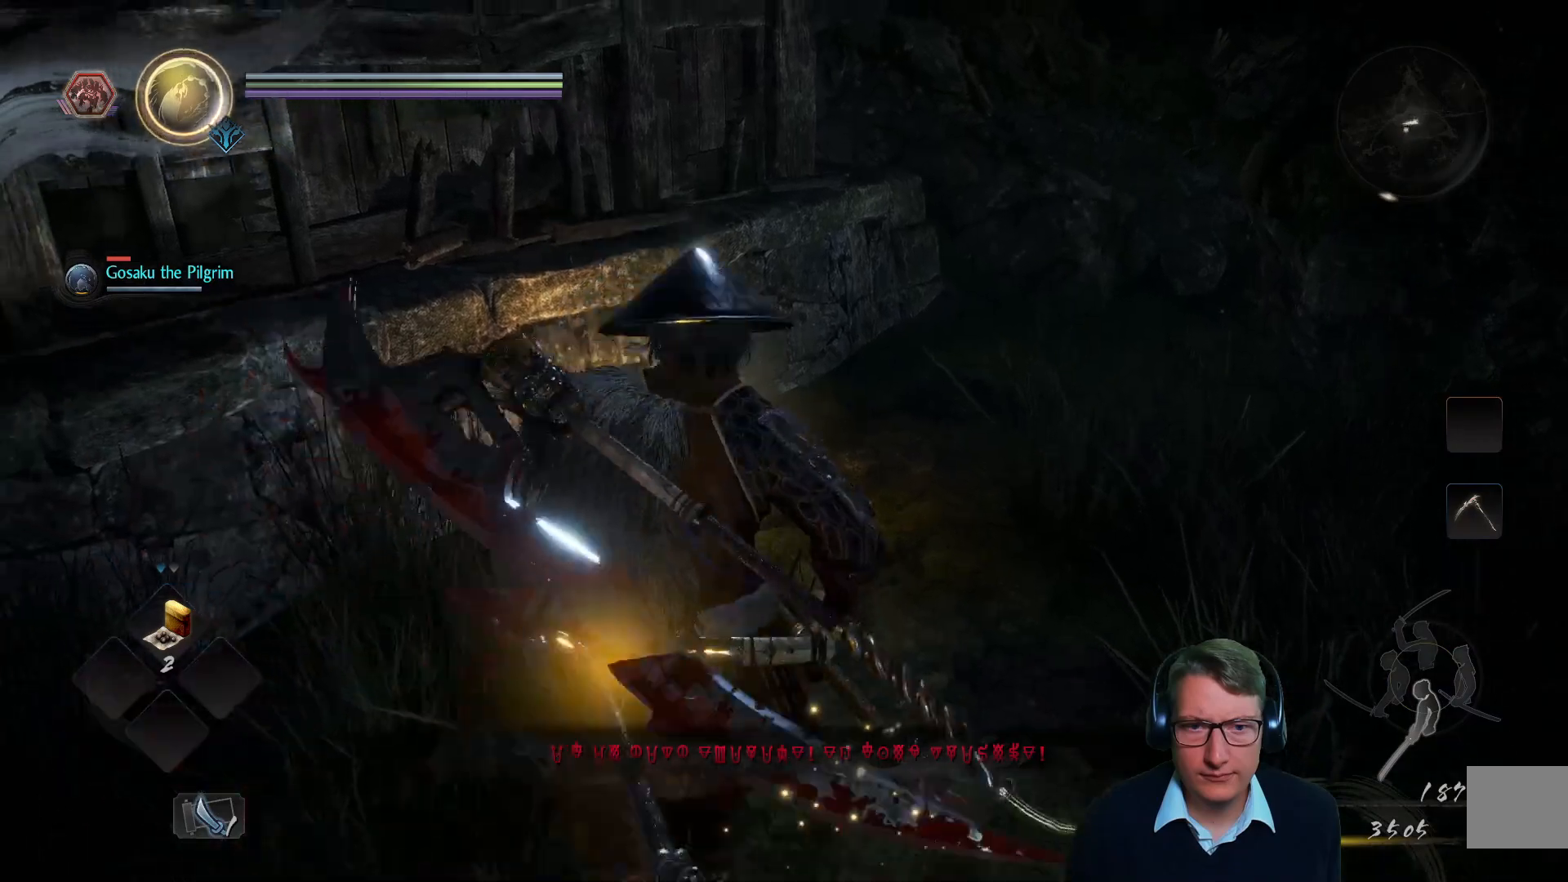
Gameplay with a controller (Xbox layout); each line is a JSON object with the inputs held at the frame after it. "events" lists button and stick changes between this image and that frame as [ms after this image, input, new state], when the widget could be followed in between.
{"buttons": [], "left_stick": "center", "right_stick": "center", "events": [[17, "right_stick", "left"], [134, "right_stick", "center"], [317, "left_stick", "center"]]}
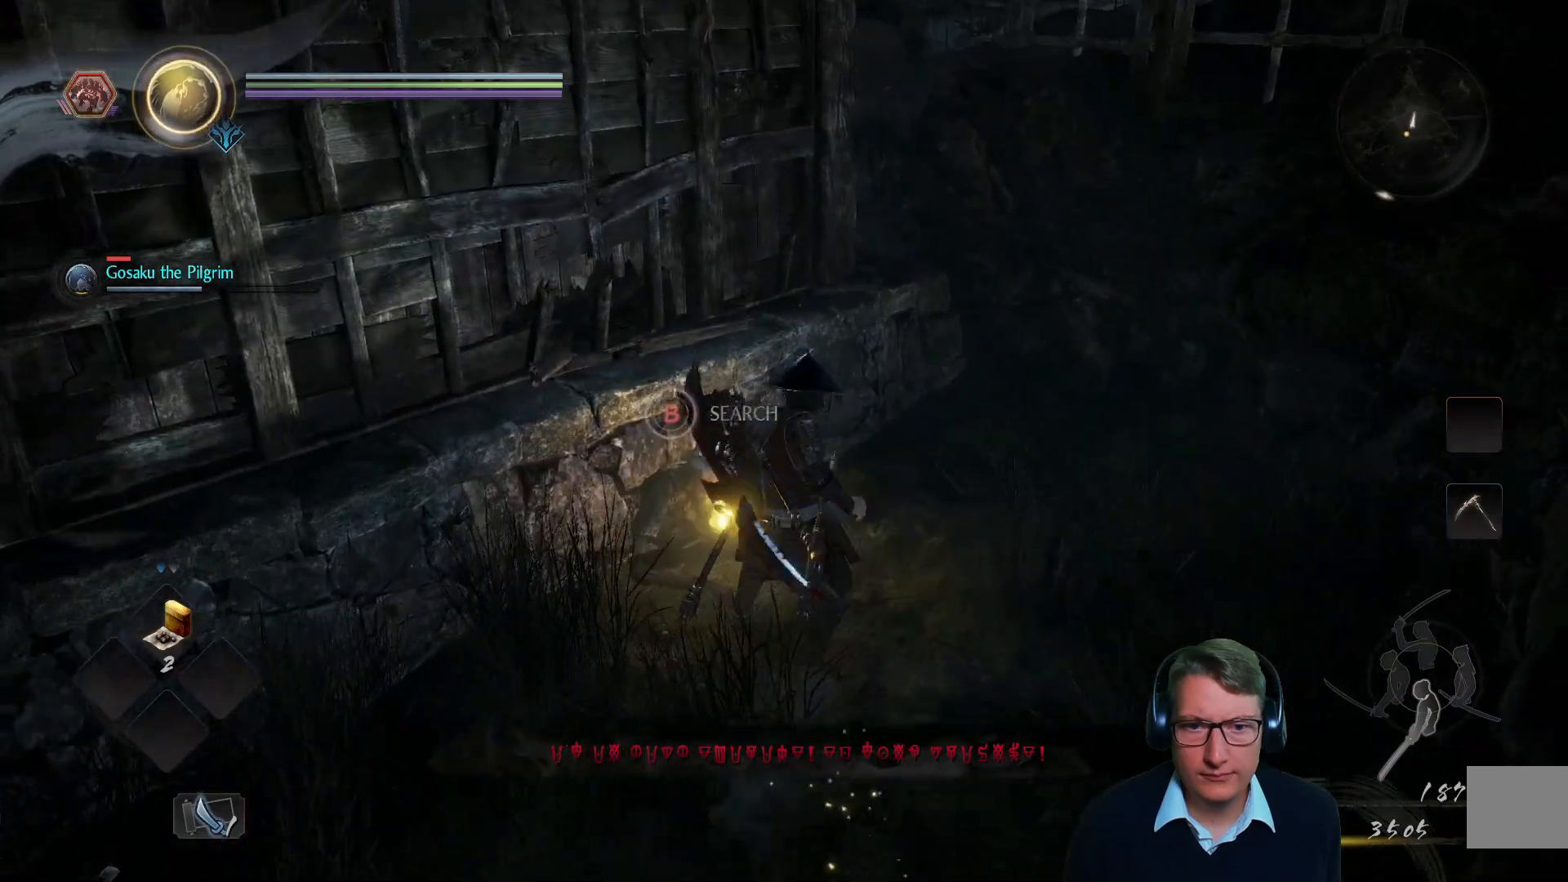
{"buttons": ["B"], "left_stick": "center", "right_stick": "center", "events": [[100, "B", "down"], [150, "B", "up"], [216, "B", "down"]]}
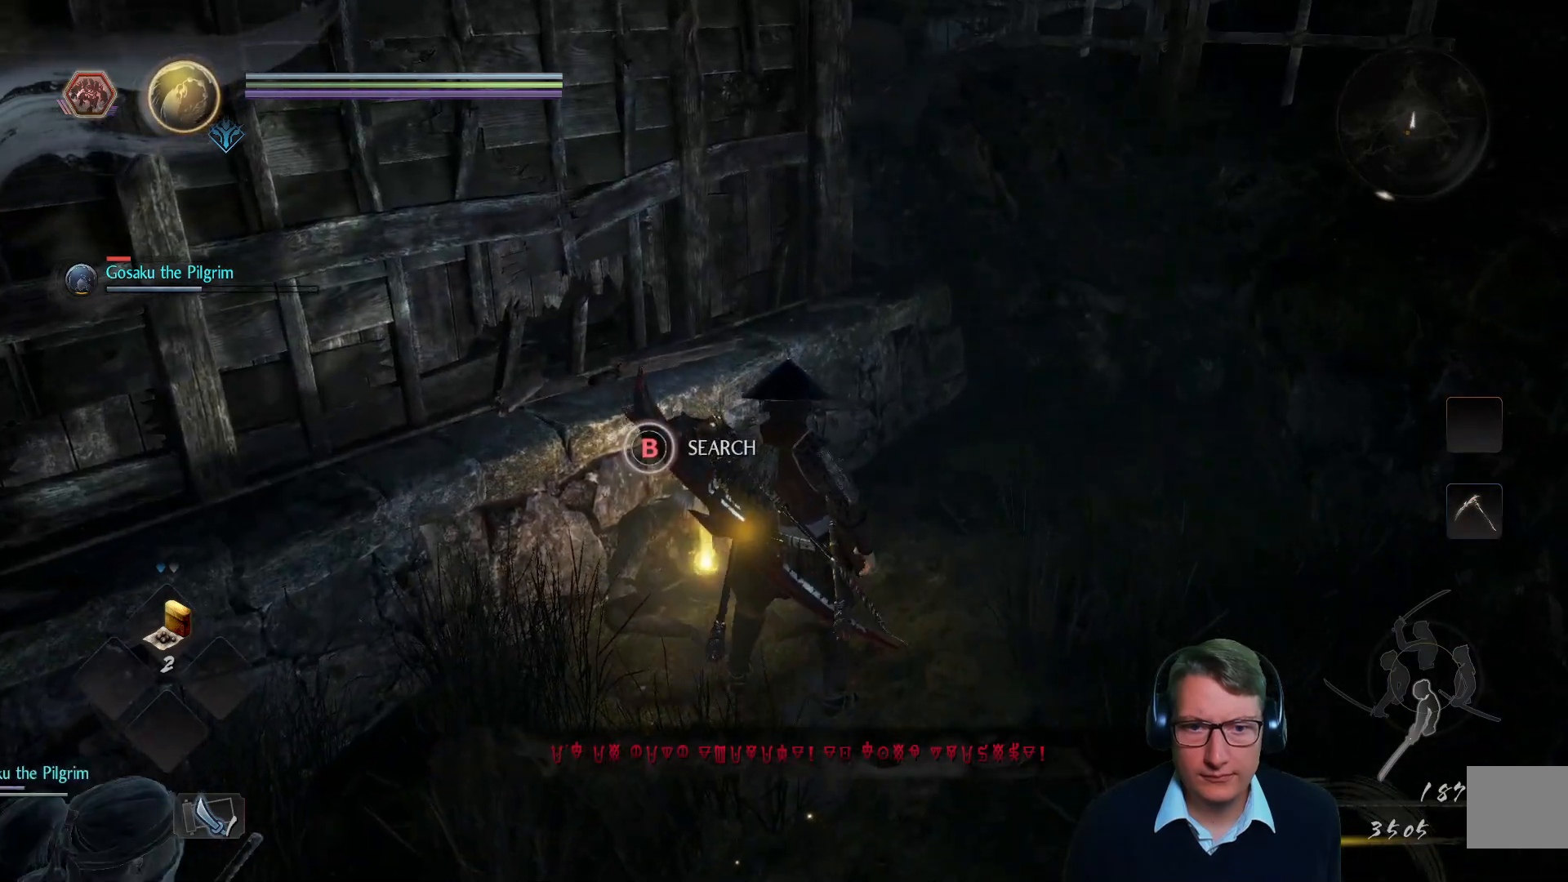
{"buttons": [], "left_stick": "center", "right_stick": "center", "events": [[350, "B", "up"]]}
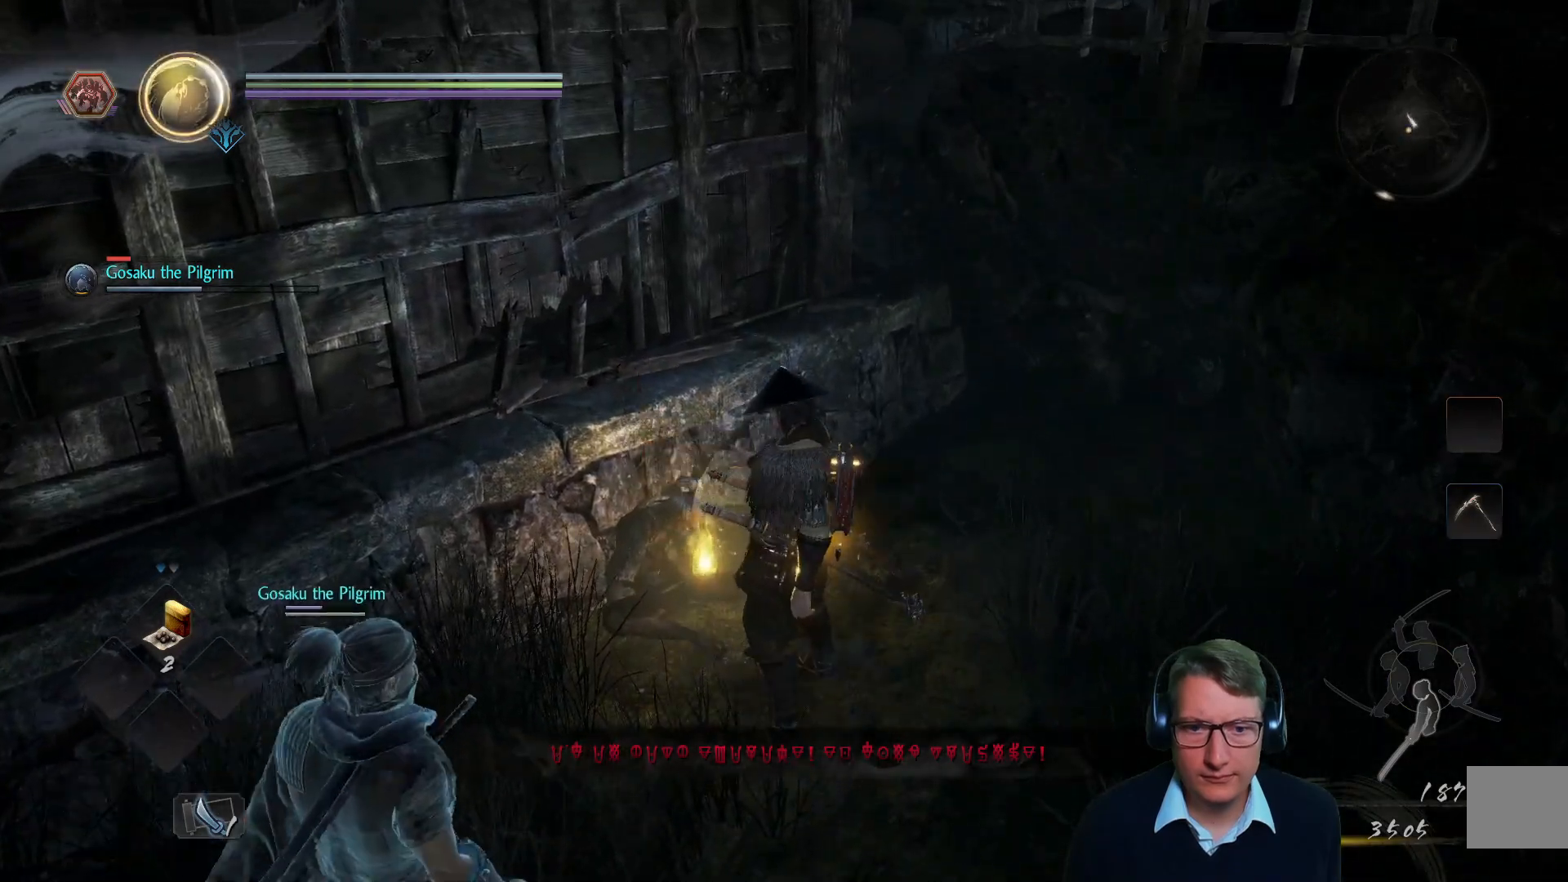
{"buttons": [], "left_stick": "up-left", "right_stick": "center", "events": [[250, "left_stick", "left"], [300, "left_stick", "up-left"]]}
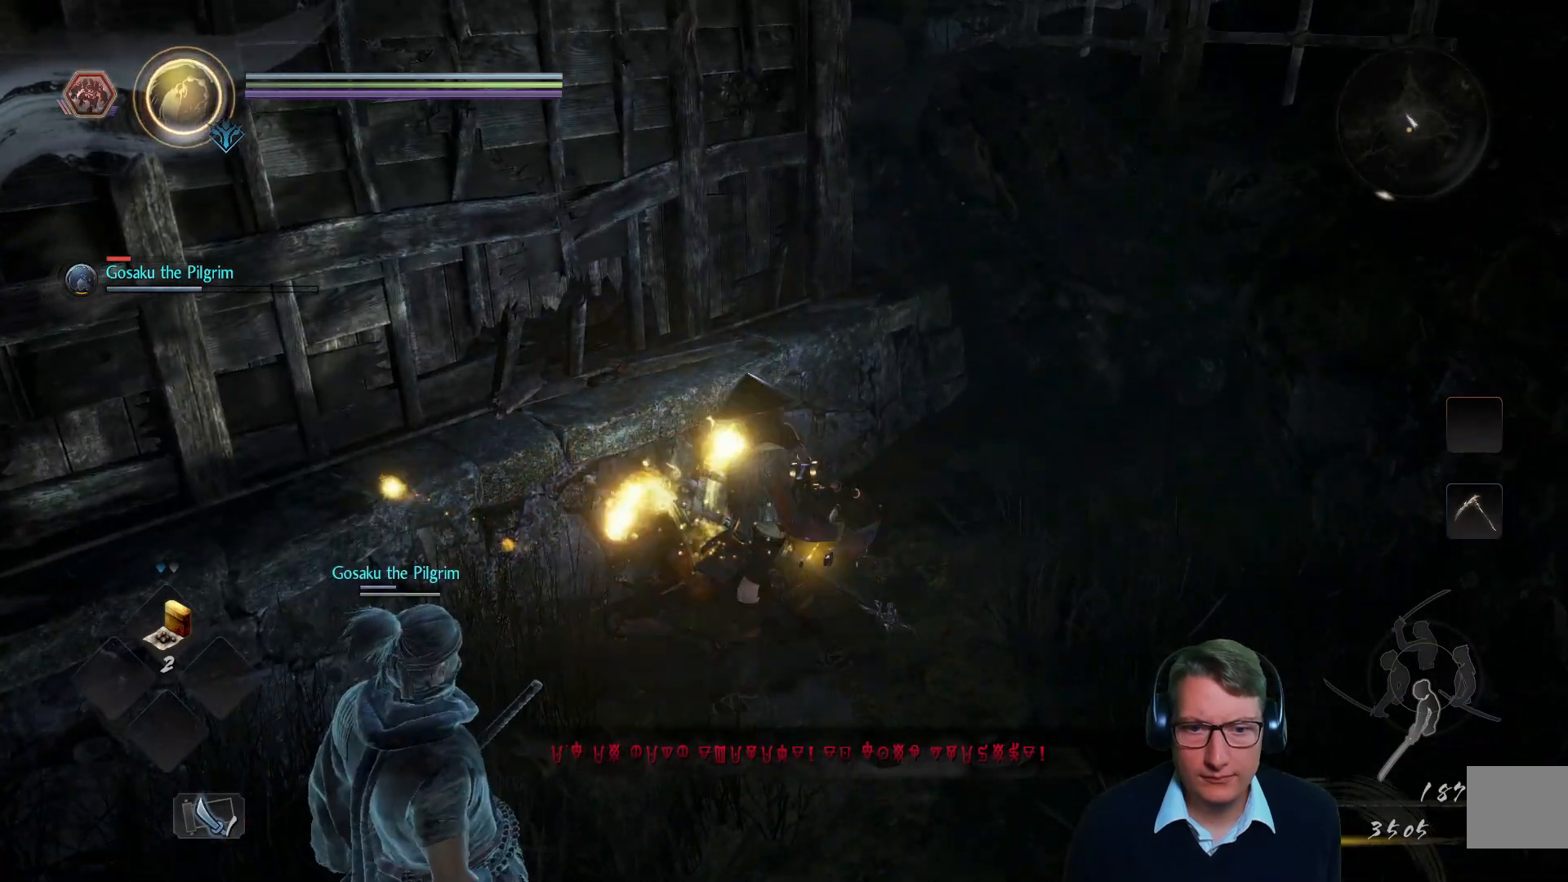
{"buttons": ["B"], "left_stick": "center", "right_stick": "center", "events": [[84, "left_stick", "center"], [484, "B", "down"]]}
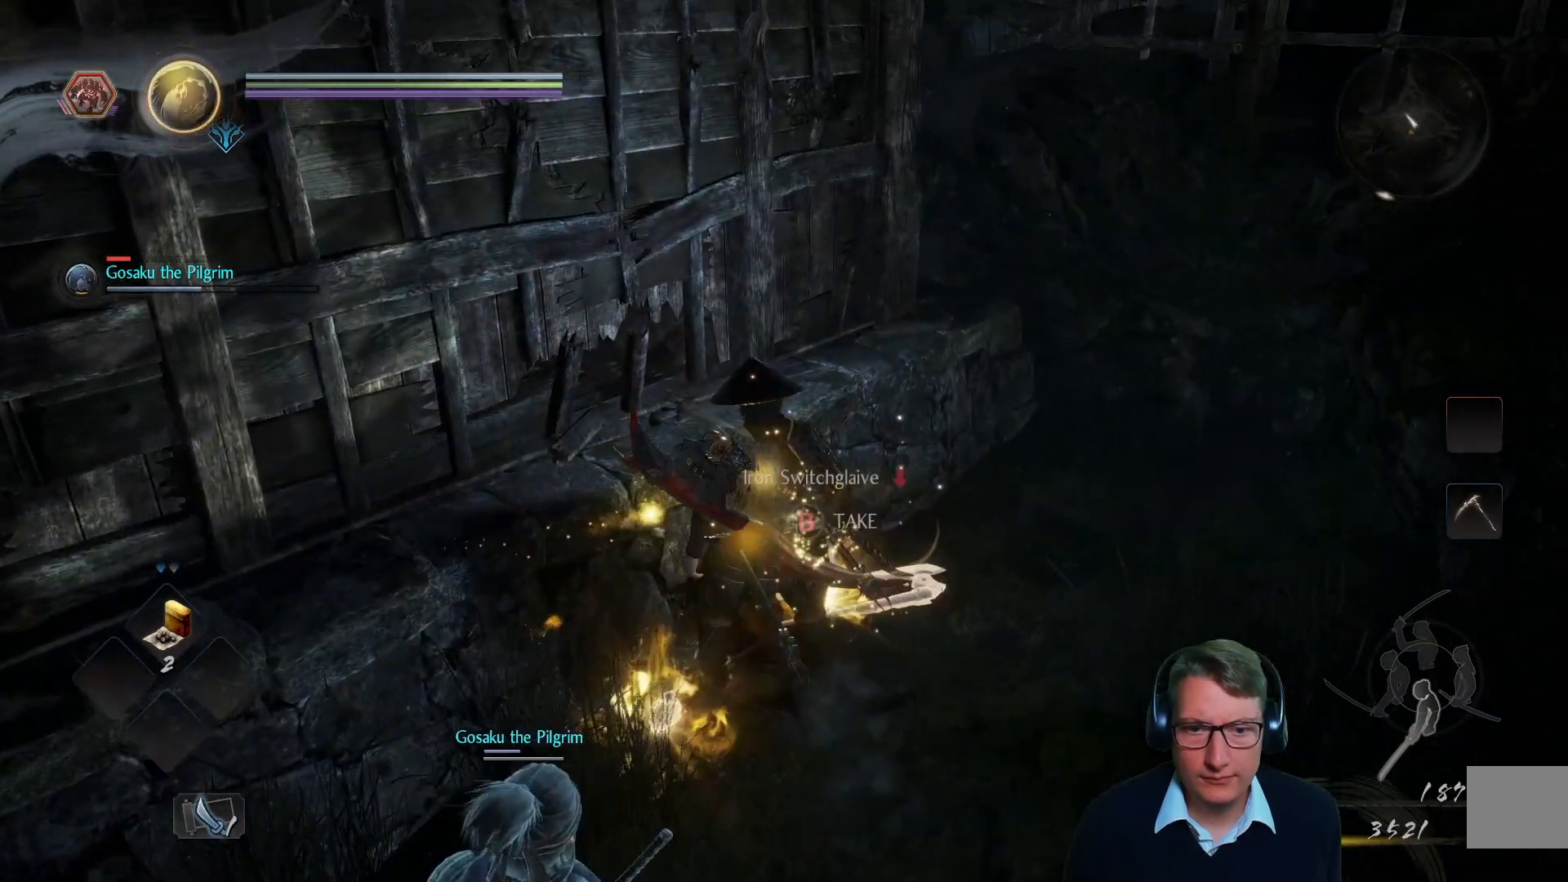
{"buttons": ["B"], "left_stick": "down", "right_stick": "center", "events": [[100, "B", "up"], [216, "B", "down"], [317, "B", "up"], [400, "left_stick", "down"], [417, "B", "down"]]}
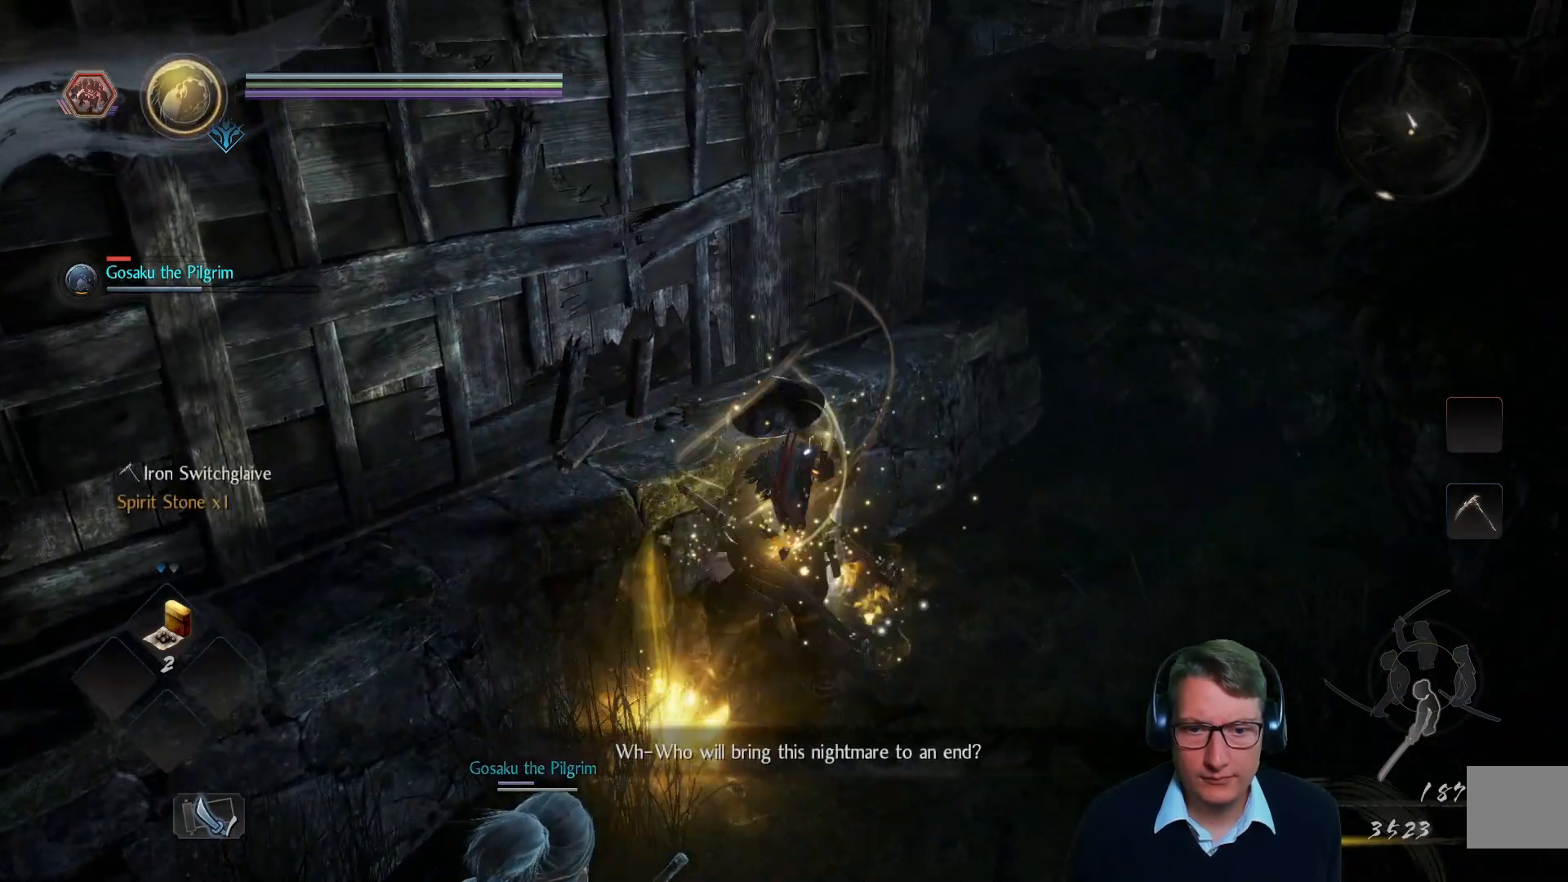
{"buttons": [], "left_stick": "right", "right_stick": "left", "events": [[33, "B", "up"], [84, "left_stick", "right"], [501, "right_stick", "left"]]}
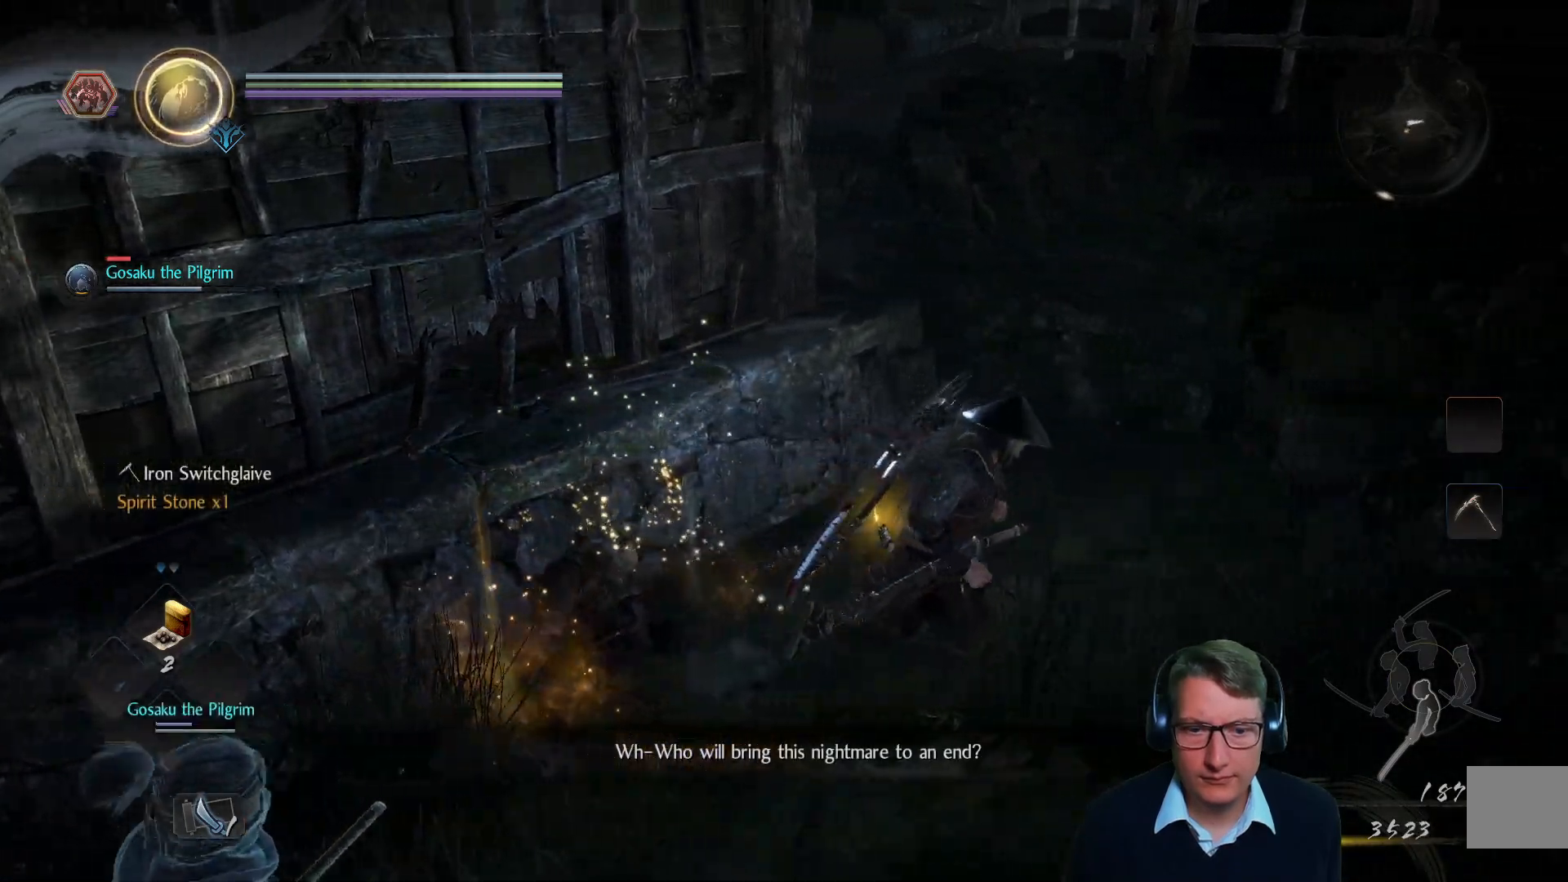
{"buttons": [], "left_stick": "down-left", "right_stick": "left", "events": [[300, "left_stick", "down"], [417, "left_stick", "down-left"]]}
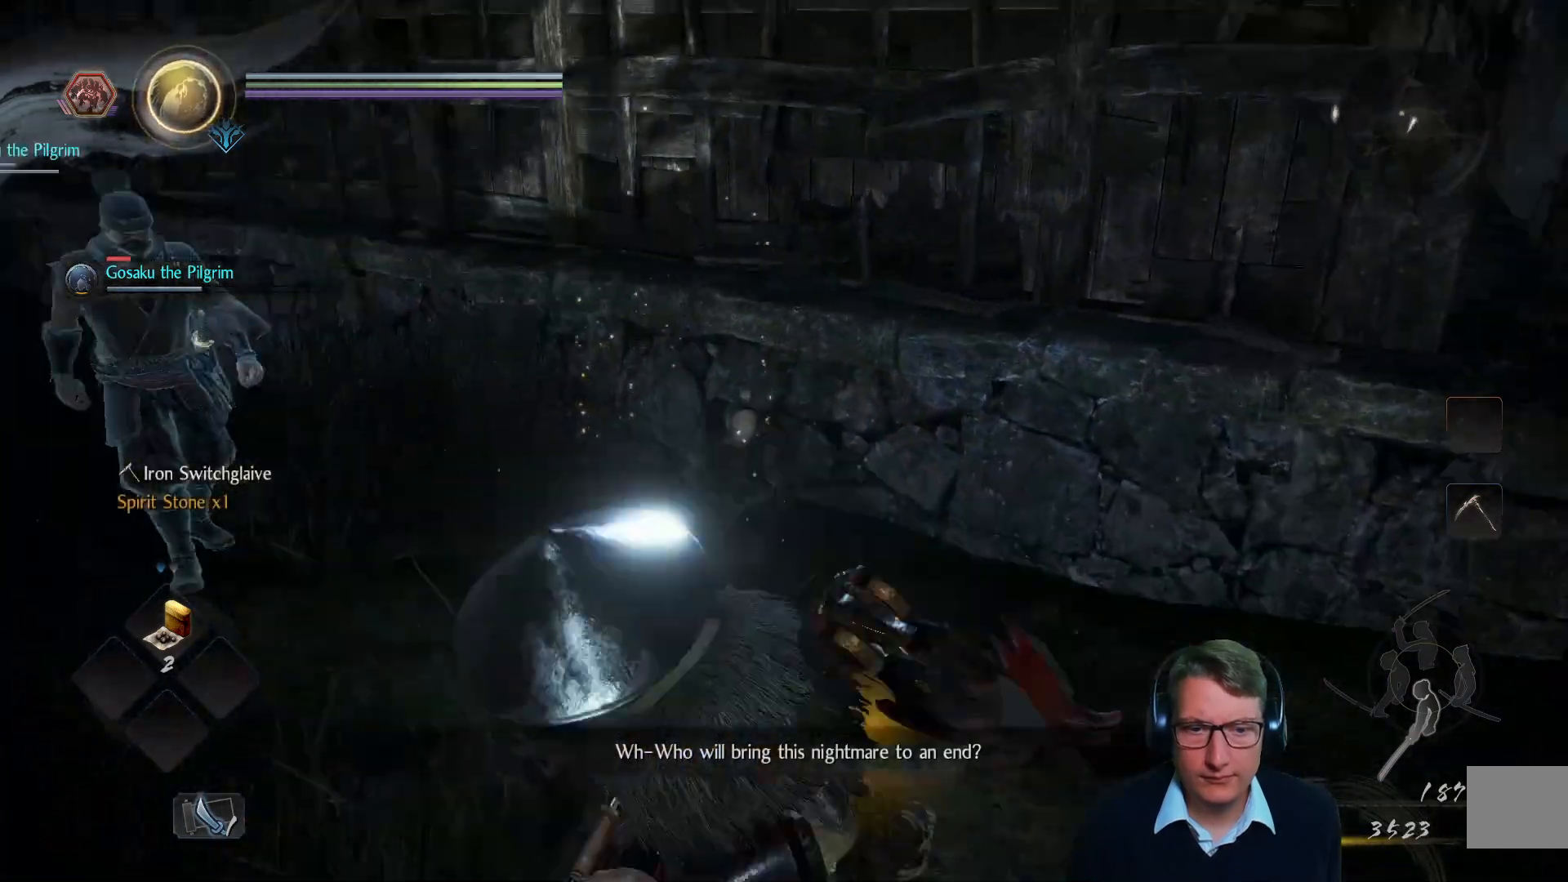
{"buttons": [], "left_stick": "up", "right_stick": "up-left", "events": [[17, "right_stick", "up-left"], [67, "left_stick", "up-left"], [117, "right_stick", "center"], [284, "left_stick", "up"], [384, "right_stick", "up-left"]]}
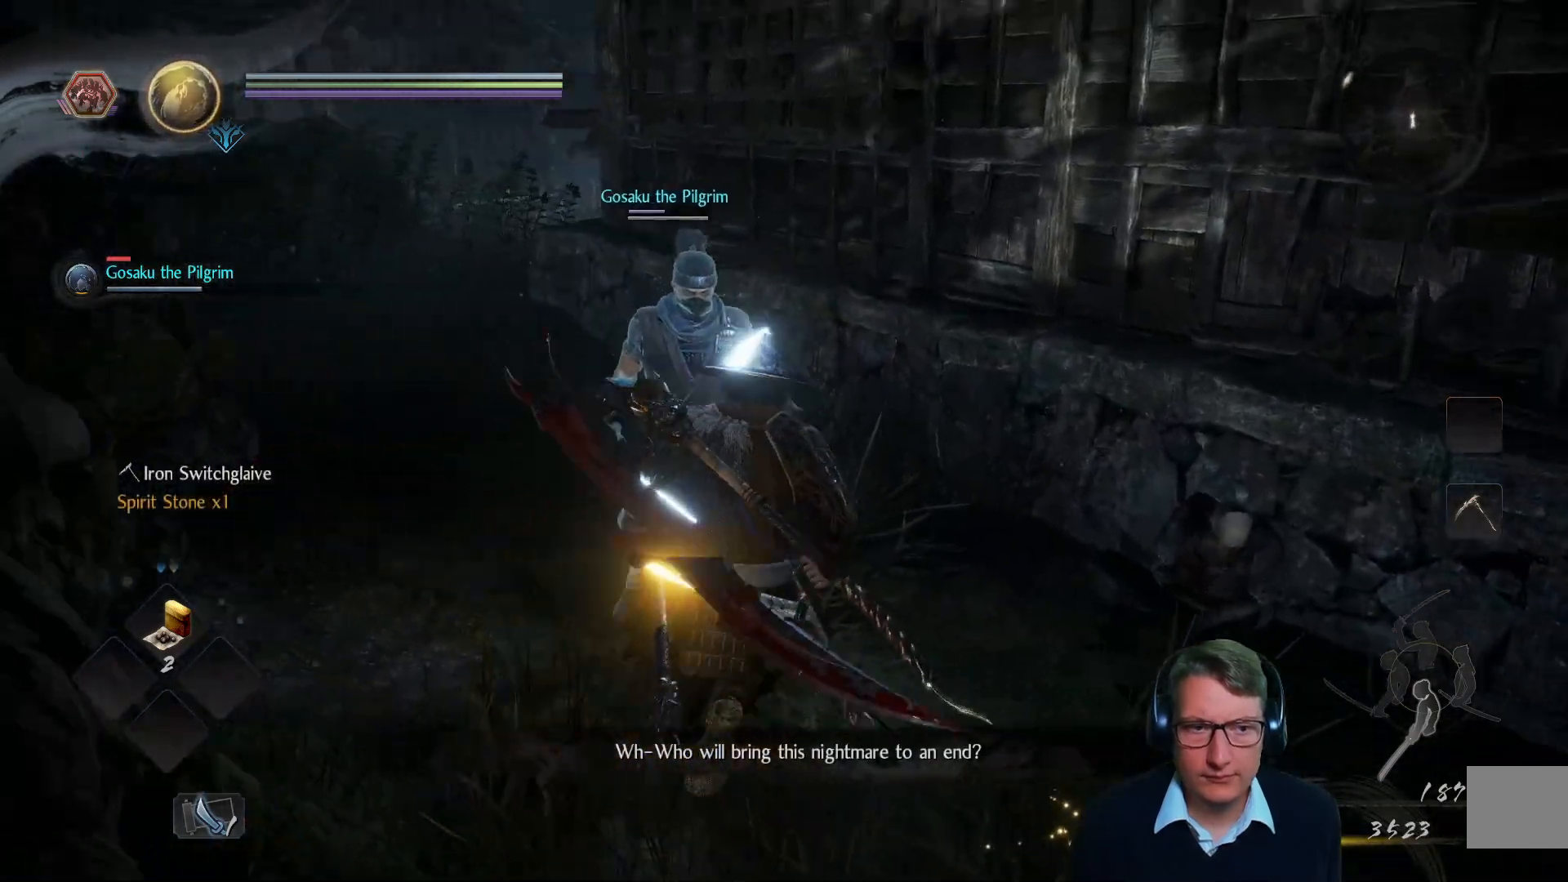
{"buttons": [], "left_stick": "up", "right_stick": "center", "events": [[216, "right_stick", "center"]]}
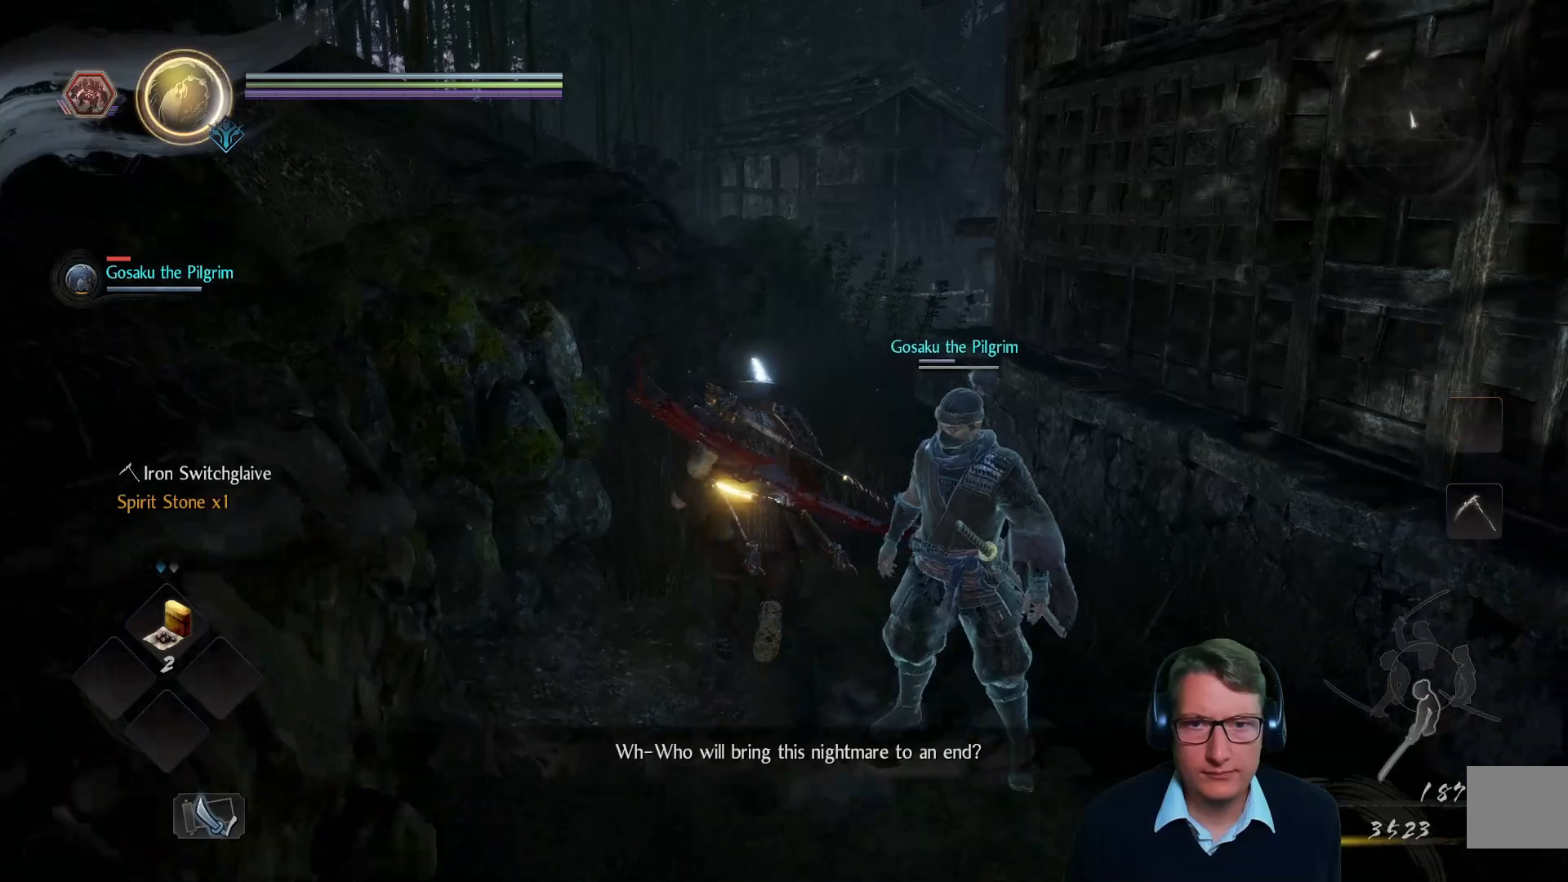
{"buttons": [], "left_stick": "up", "right_stick": "center", "events": [[50, "right_stick", "up"], [217, "right_stick", "center"]]}
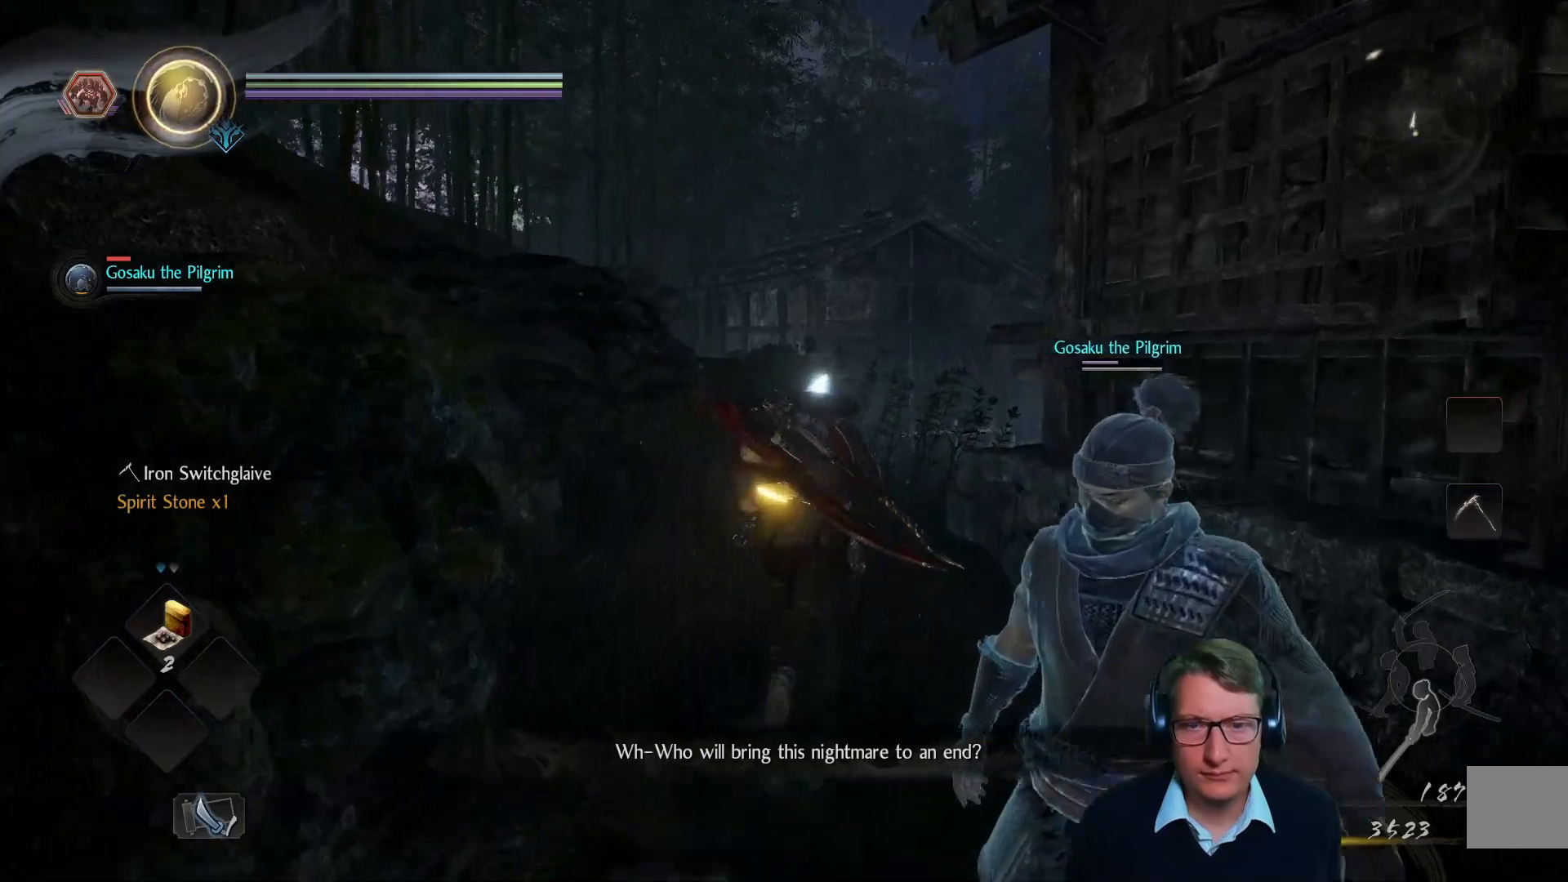
{"buttons": [], "left_stick": "up", "right_stick": "center", "events": [[33, "right_stick", "down"], [267, "right_stick", "center"]]}
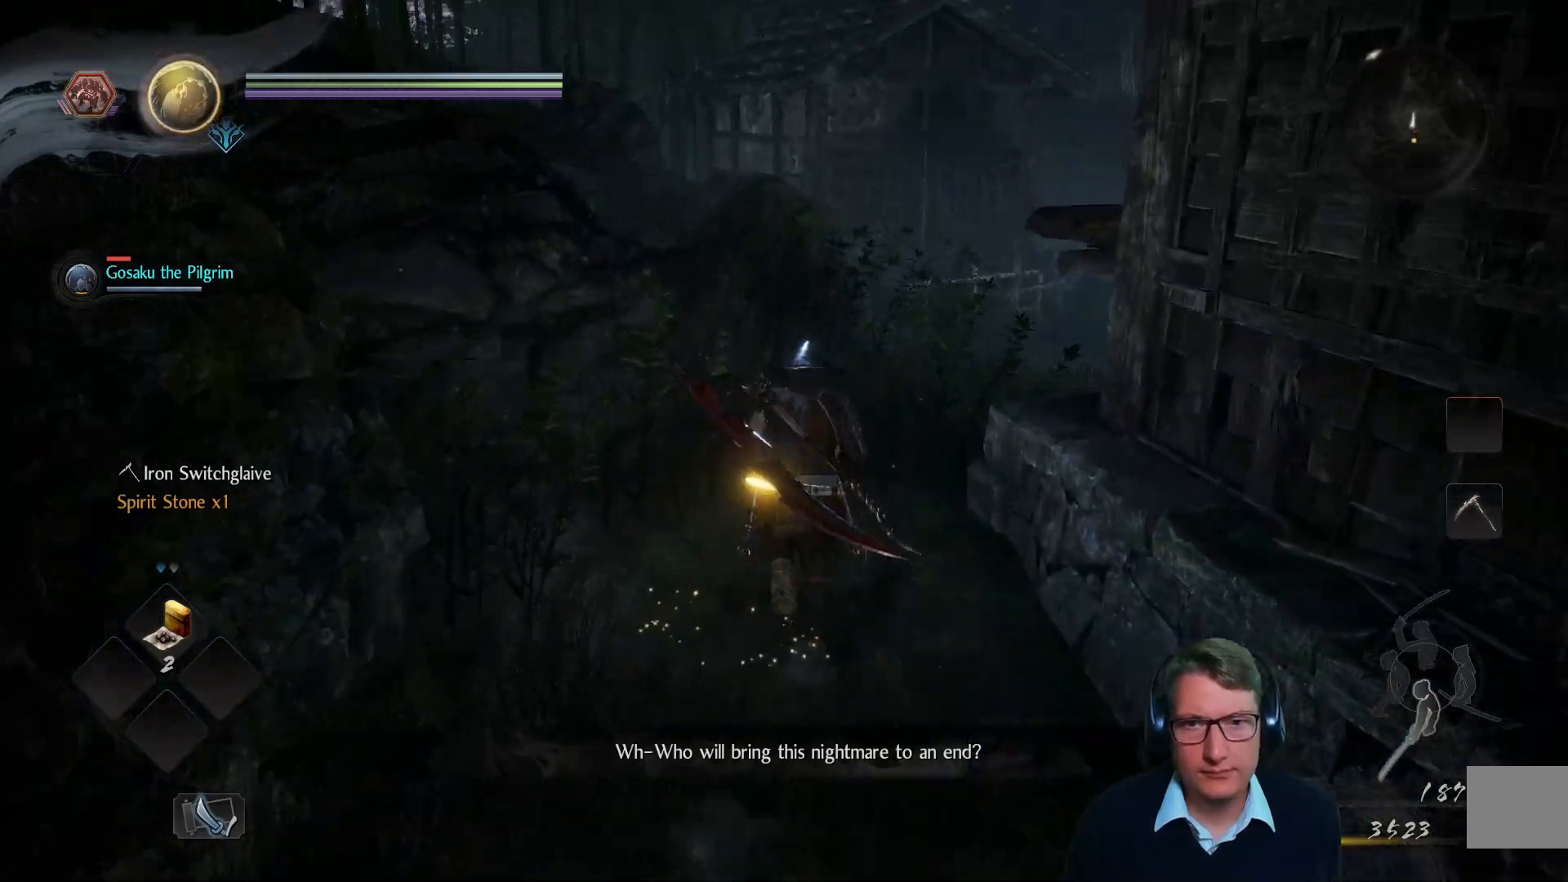
{"buttons": [], "left_stick": "up", "right_stick": "center", "events": [[267, "right_stick", "right"], [451, "right_stick", "center"]]}
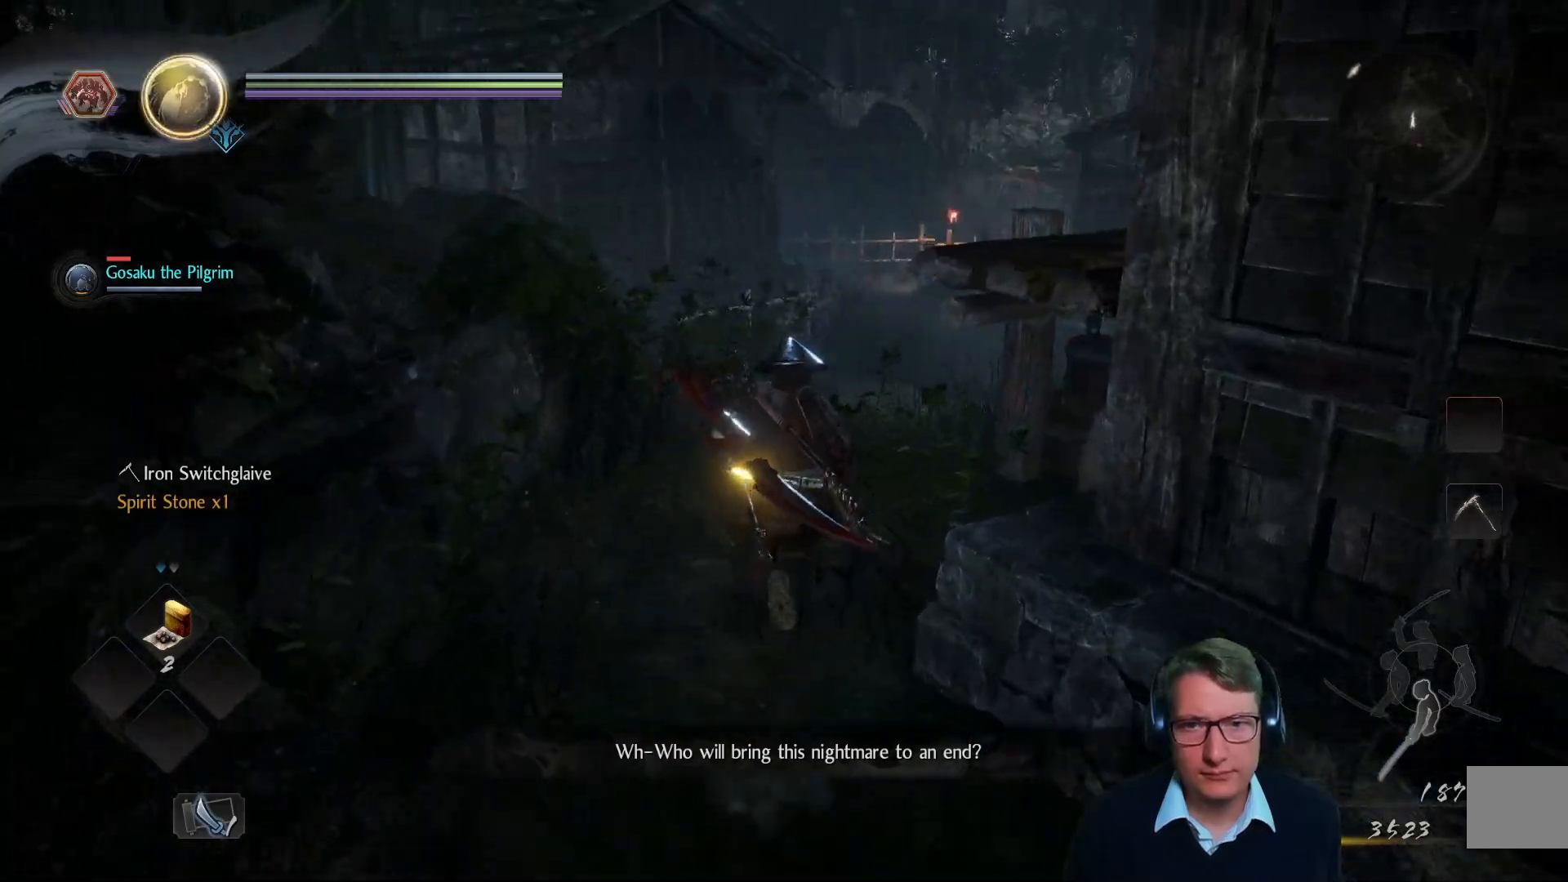
{"buttons": [], "left_stick": "up", "right_stick": "center", "events": []}
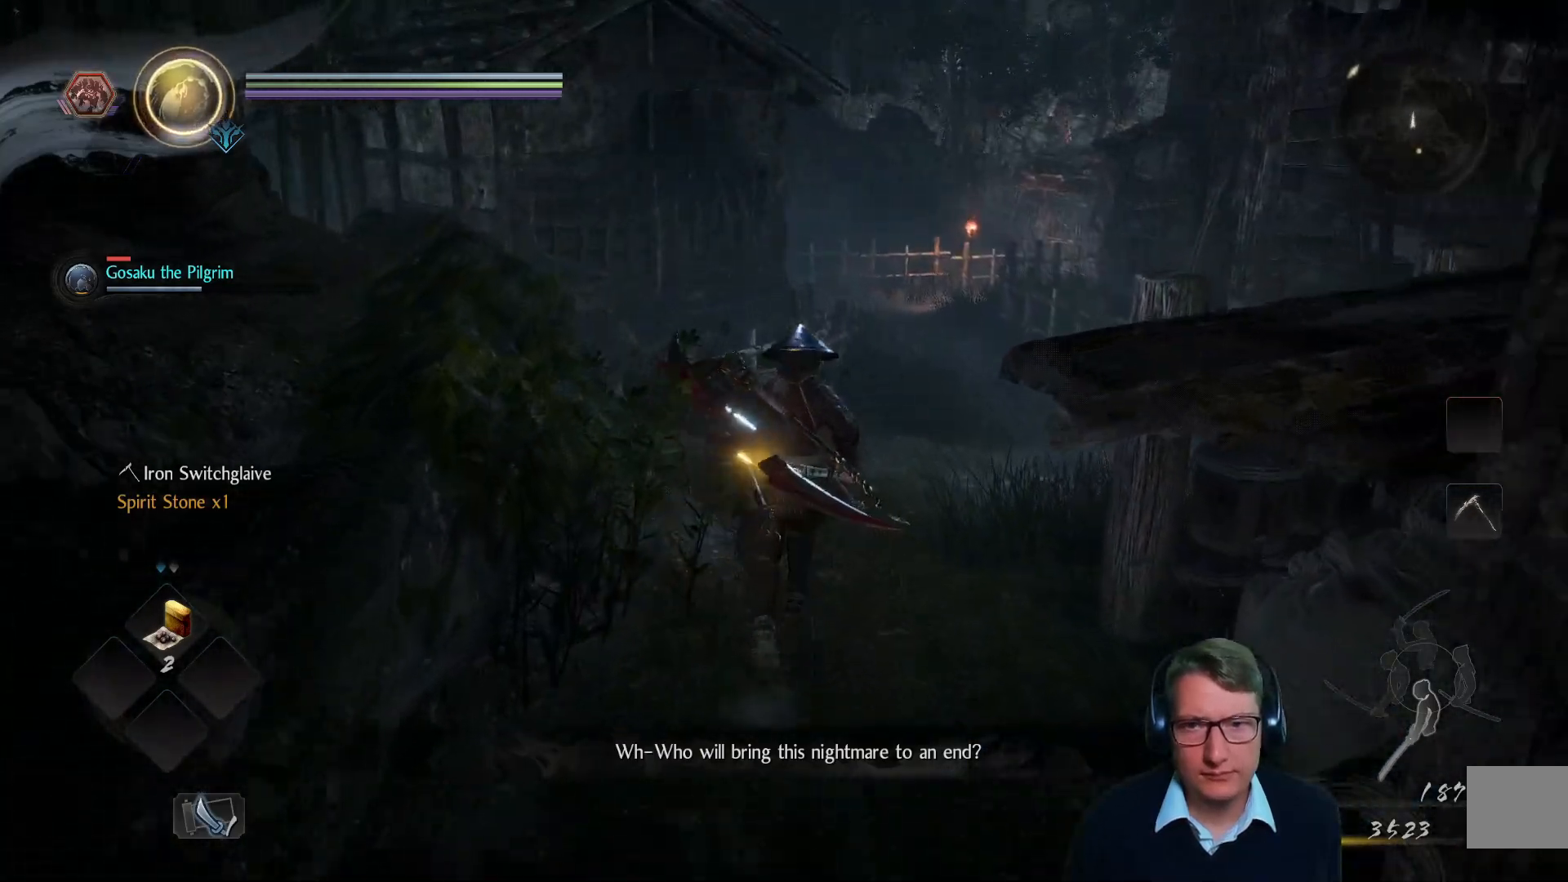
{"buttons": [], "left_stick": "up", "right_stick": "center", "events": [[334, "right_stick", "down-left"], [467, "right_stick", "center"]]}
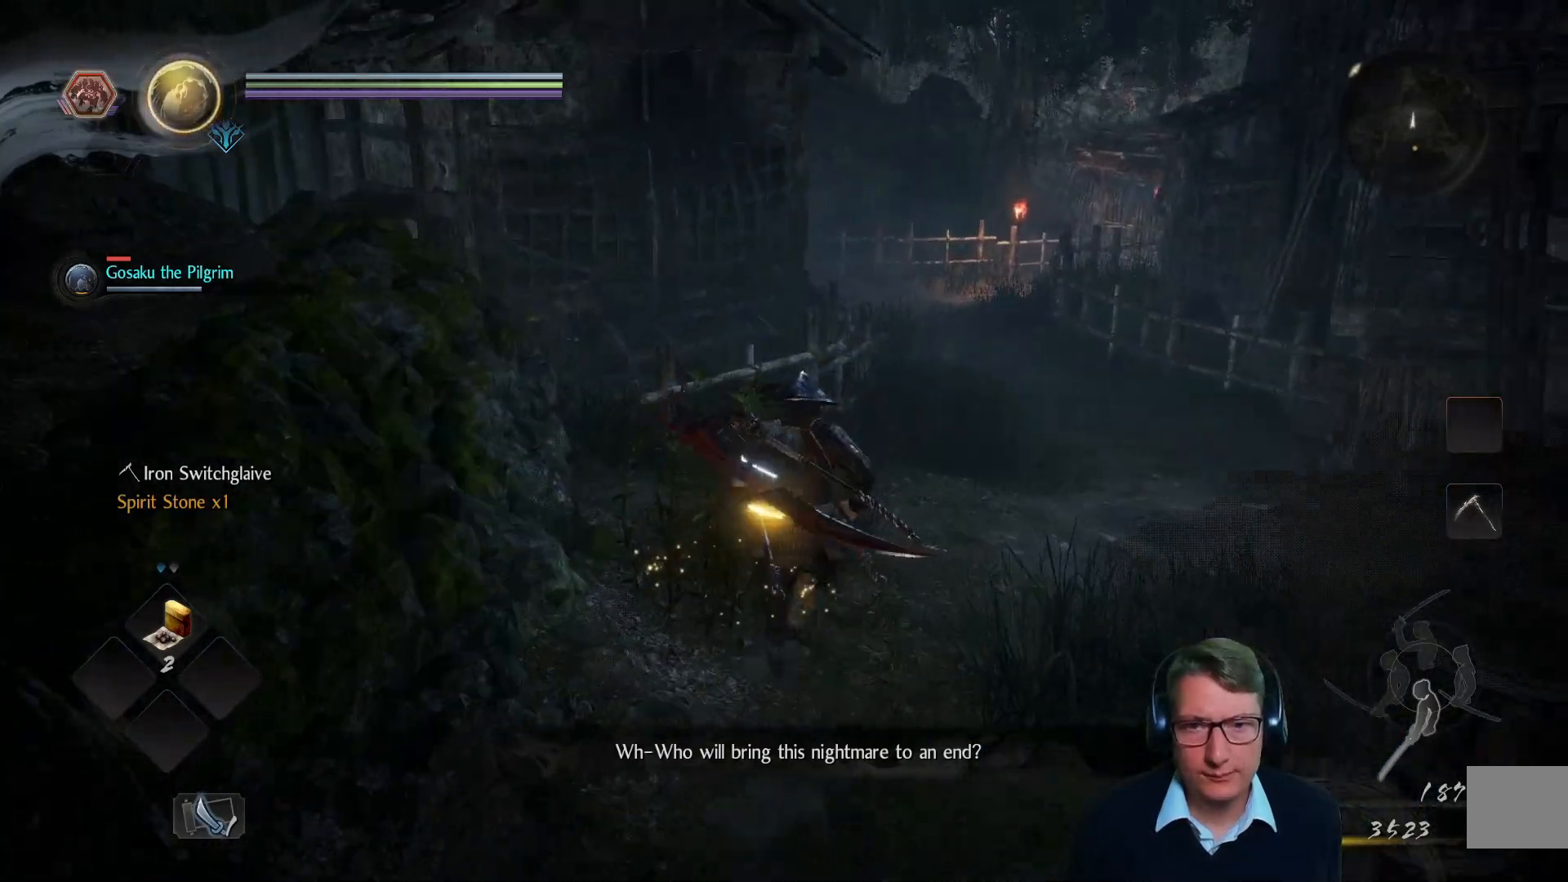
{"buttons": [], "left_stick": "up-right", "right_stick": "right", "events": [[233, "right_stick", "down-left"], [367, "right_stick", "center"], [450, "left_stick", "up-right"], [500, "right_stick", "right"]]}
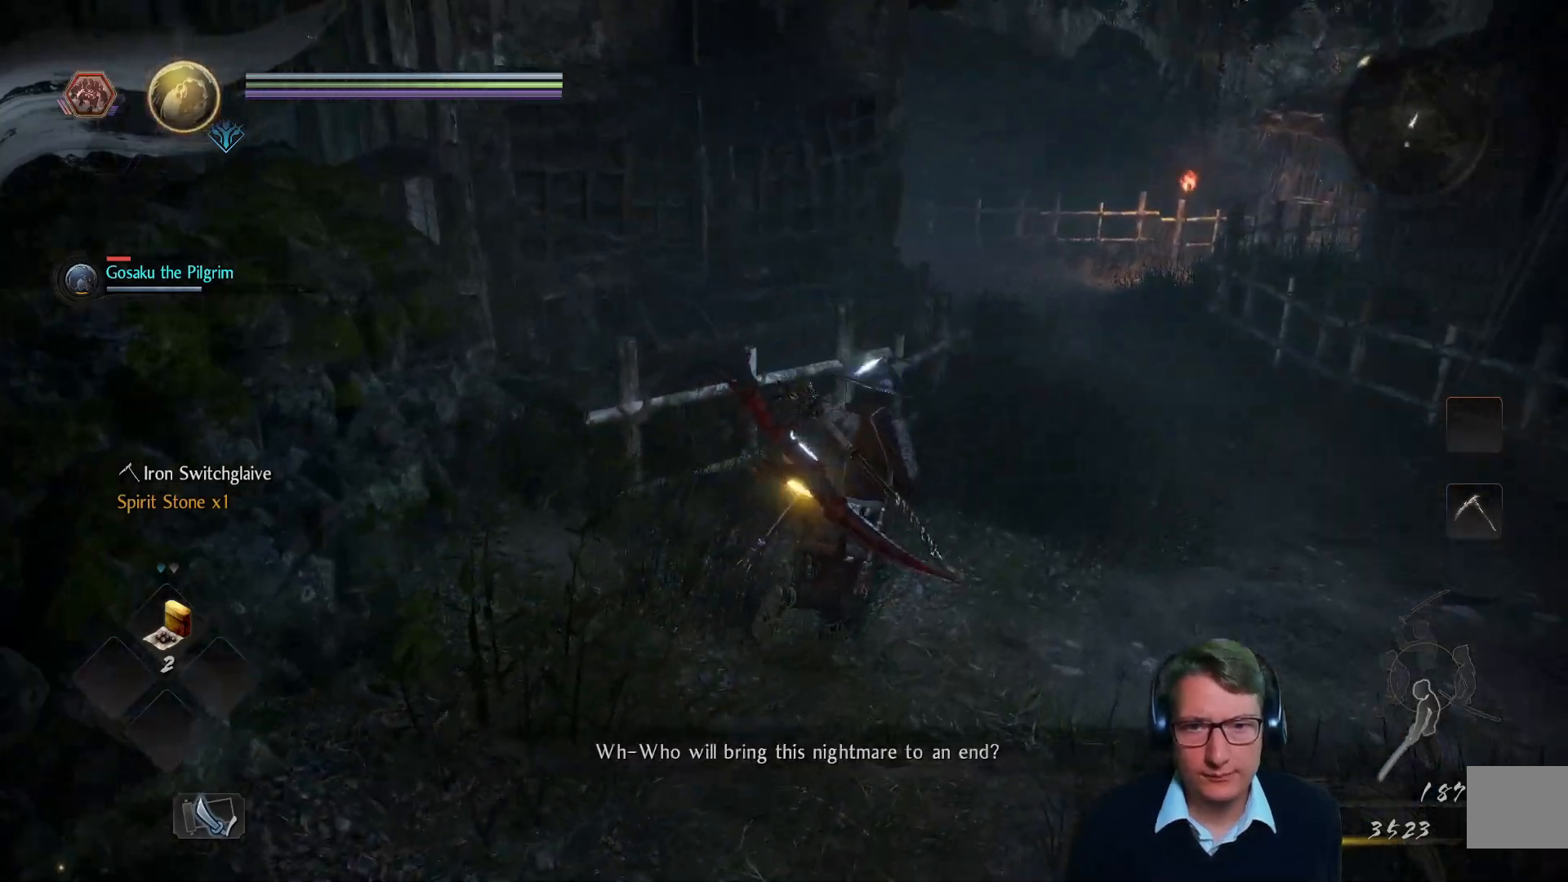
{"buttons": [], "left_stick": "up-right", "right_stick": "center", "events": [[67, "left_stick", "right"], [217, "right_stick", "up-right"], [284, "left_stick", "up-right"], [501, "right_stick", "center"]]}
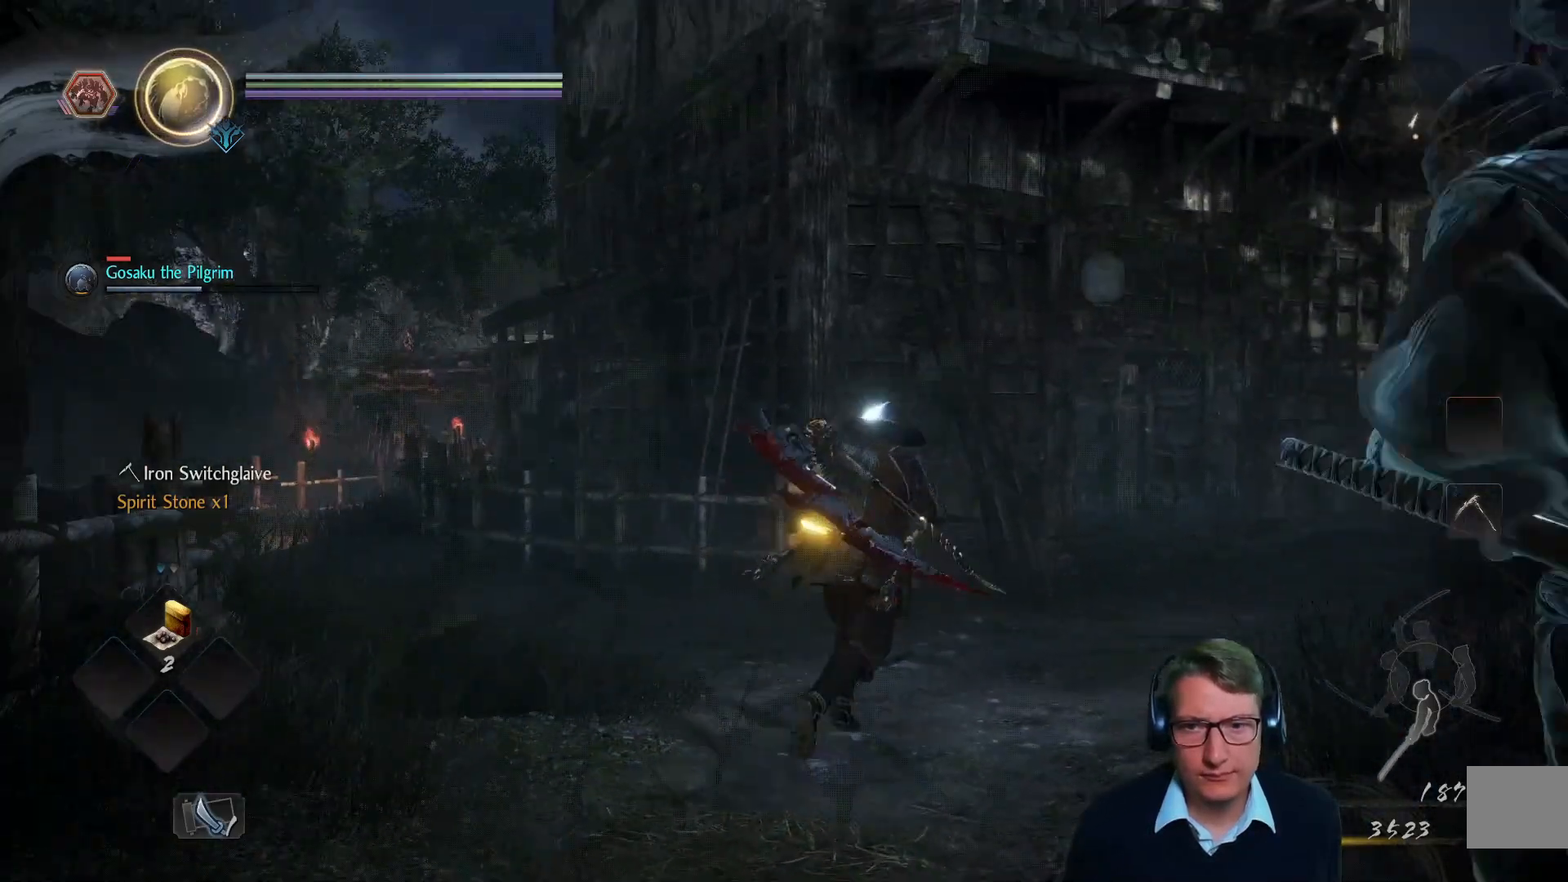
{"buttons": [], "left_stick": "up", "right_stick": "down-left", "events": [[233, "left_stick", "up"], [400, "right_stick", "down-left"]]}
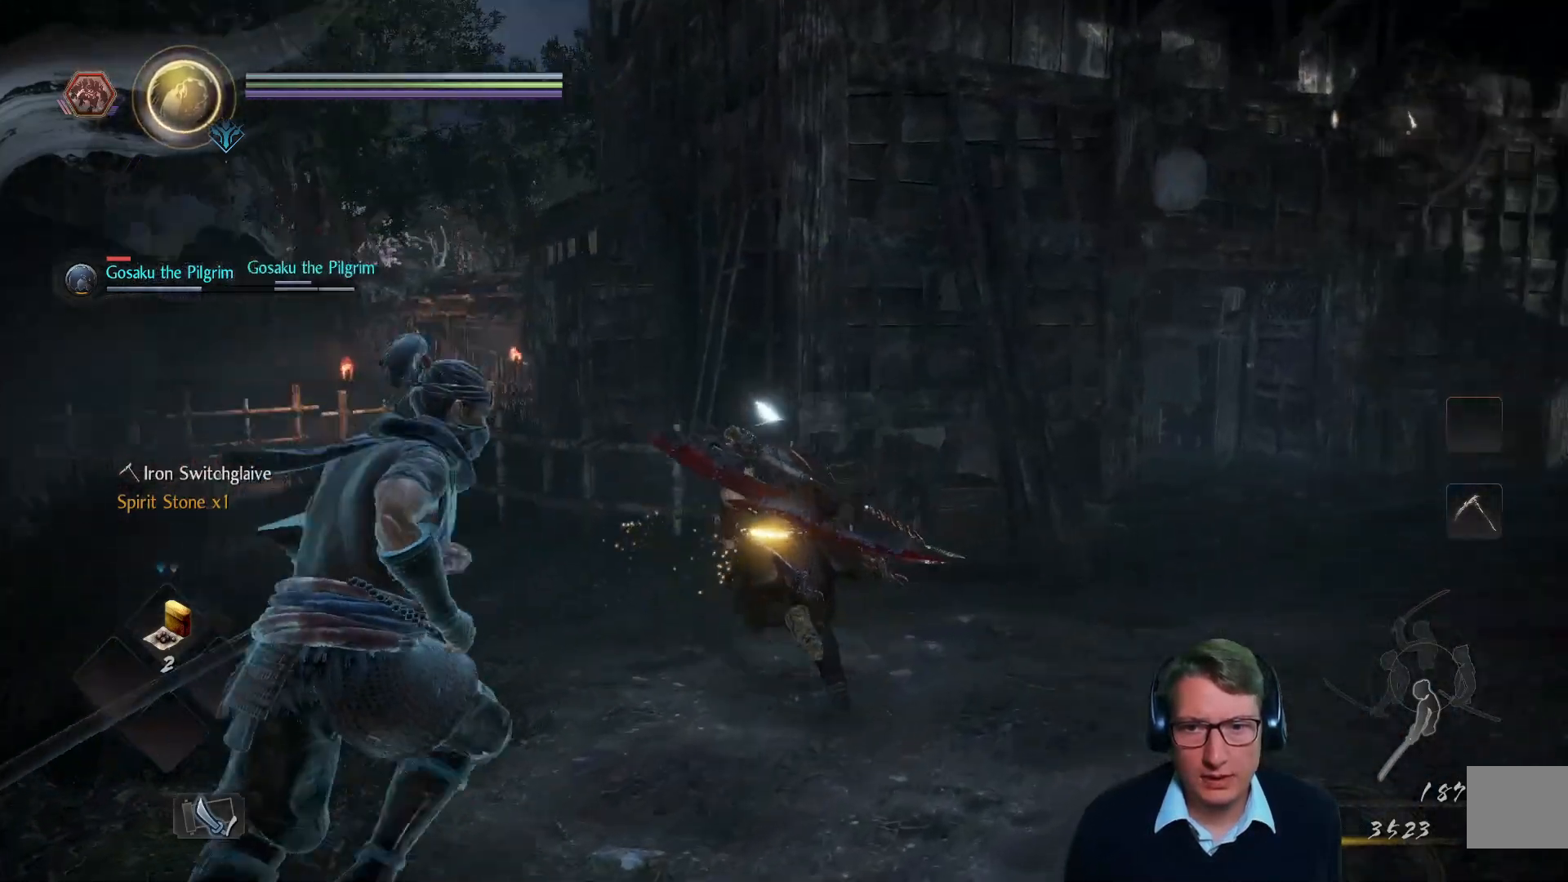
{"buttons": [], "left_stick": "up-right", "right_stick": "left", "events": [[117, "right_stick", "center"], [284, "left_stick", "up-right"], [367, "right_stick", "left"]]}
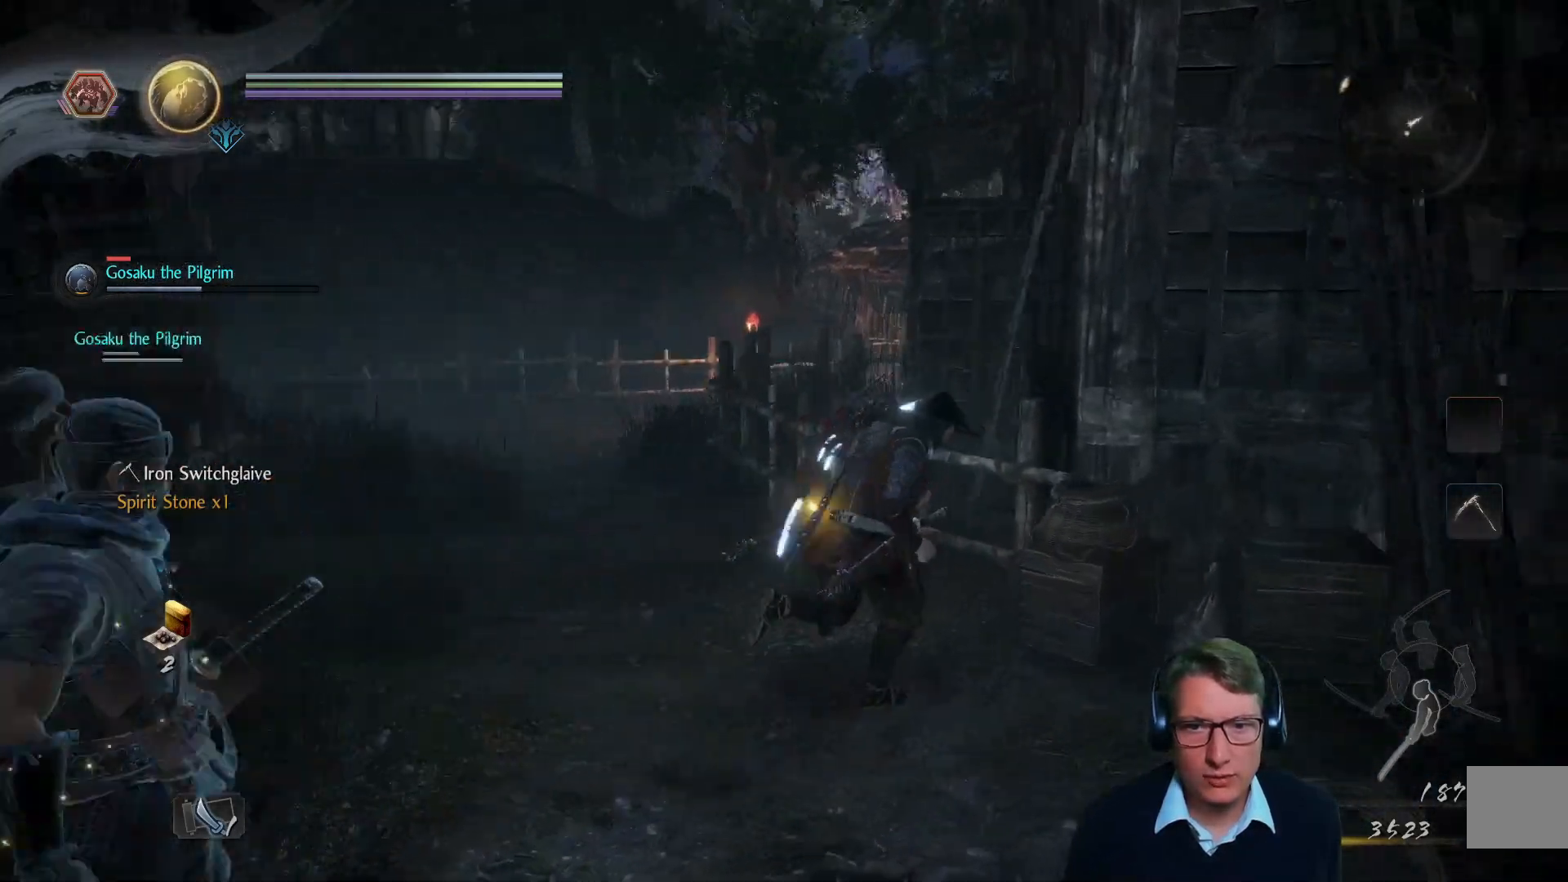
{"buttons": [], "left_stick": "up-right", "right_stick": "center", "events": [[216, "right_stick", "center"]]}
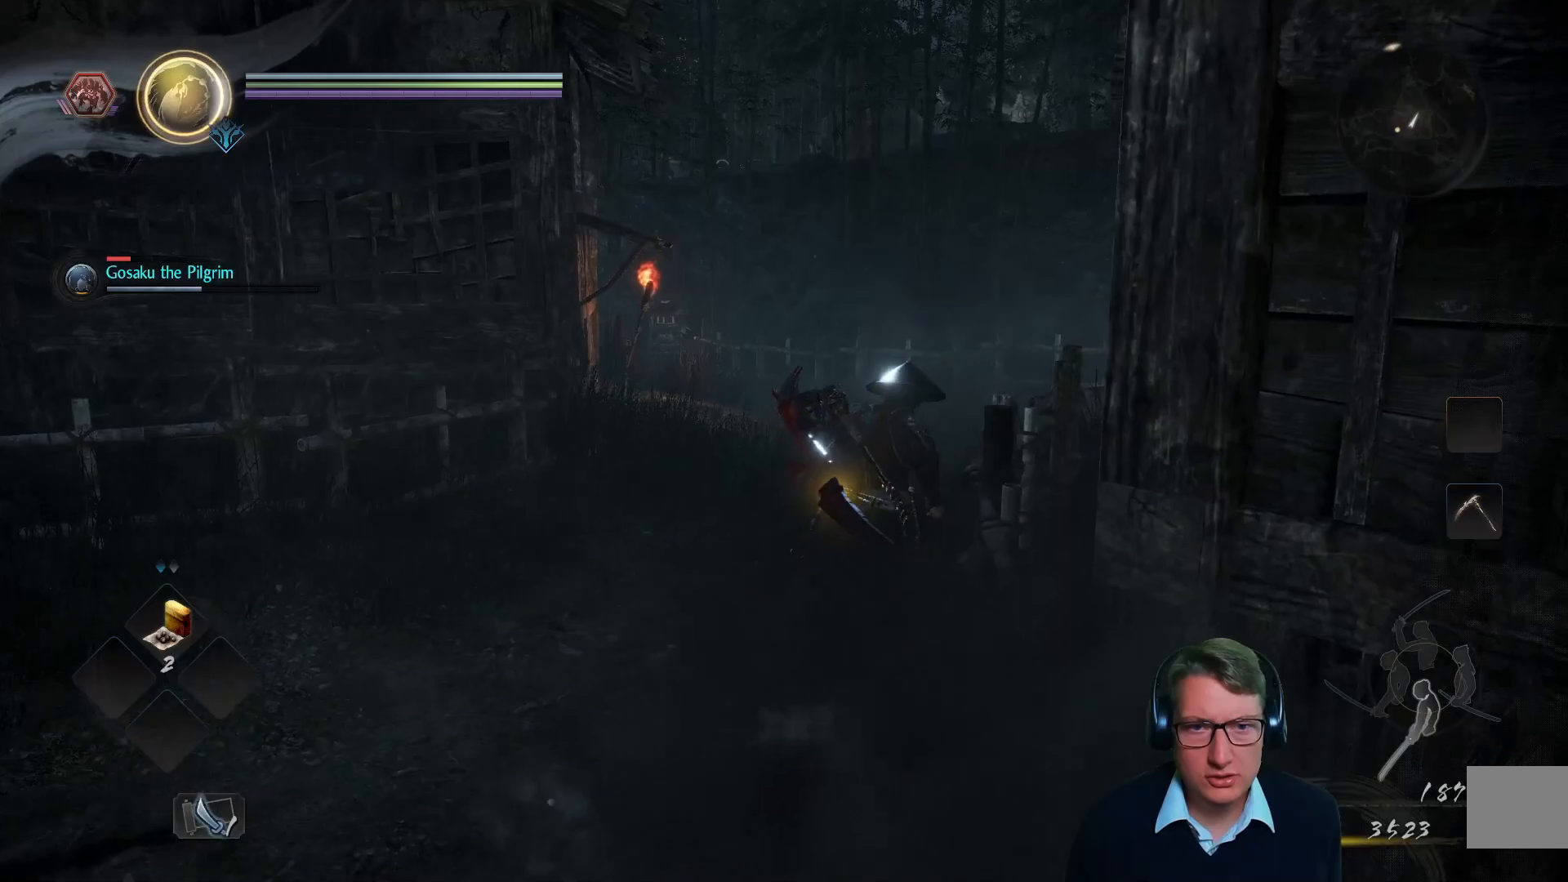
{"buttons": [], "left_stick": "up-right", "right_stick": "center", "events": [[134, "right_stick", "down-left"], [234, "right_stick", "center"]]}
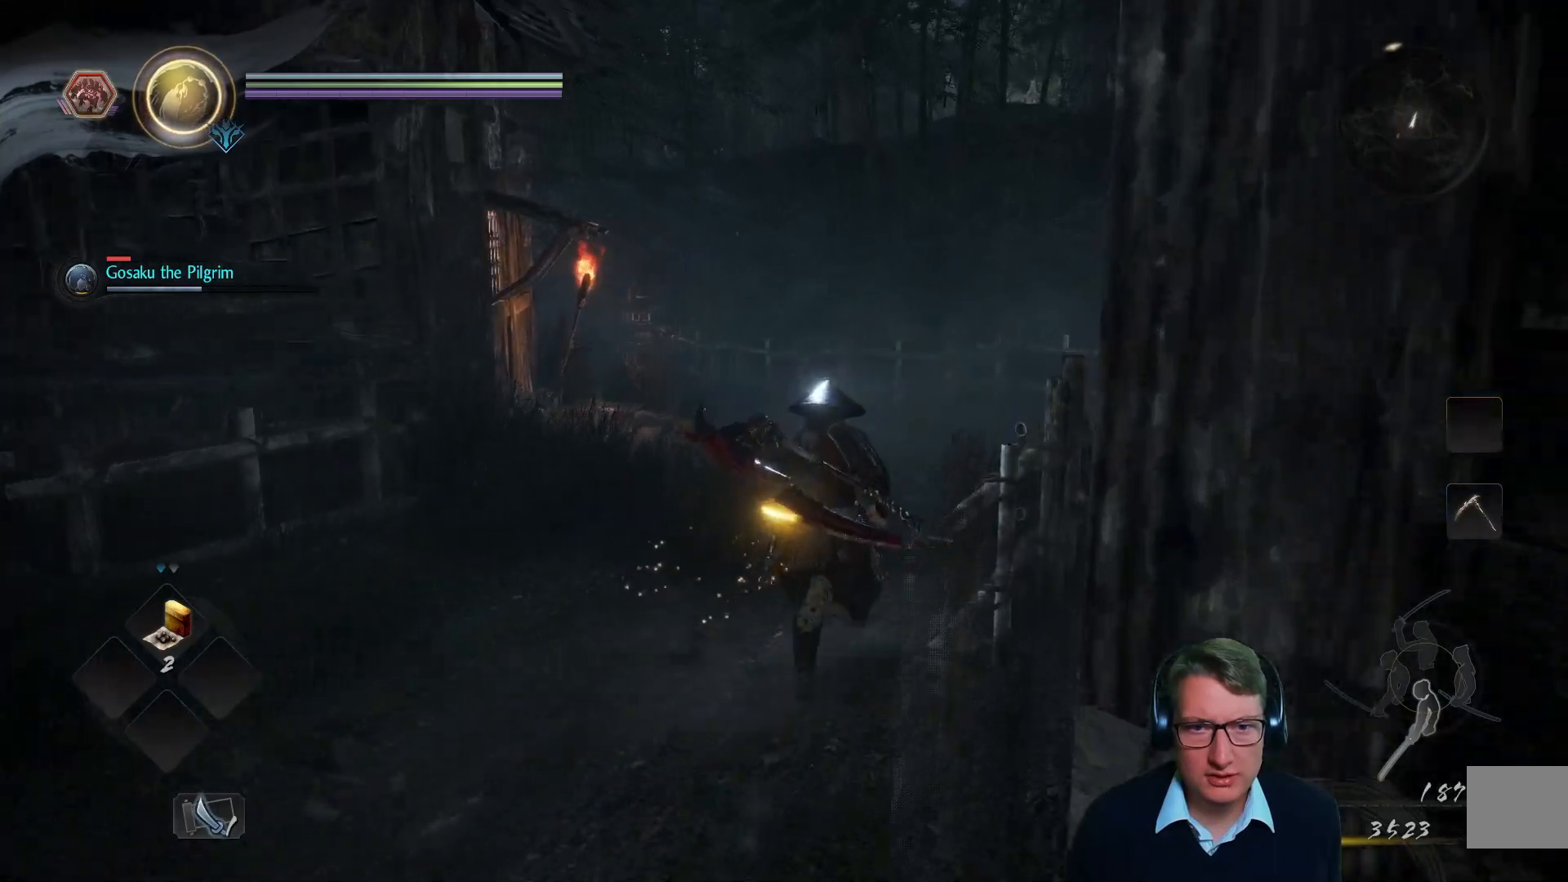
{"buttons": [], "left_stick": "up-right", "right_stick": "center", "events": [[17, "left_stick", "center"], [100, "right_stick", "down-left"], [267, "right_stick", "center"], [334, "left_stick", "up-right"]]}
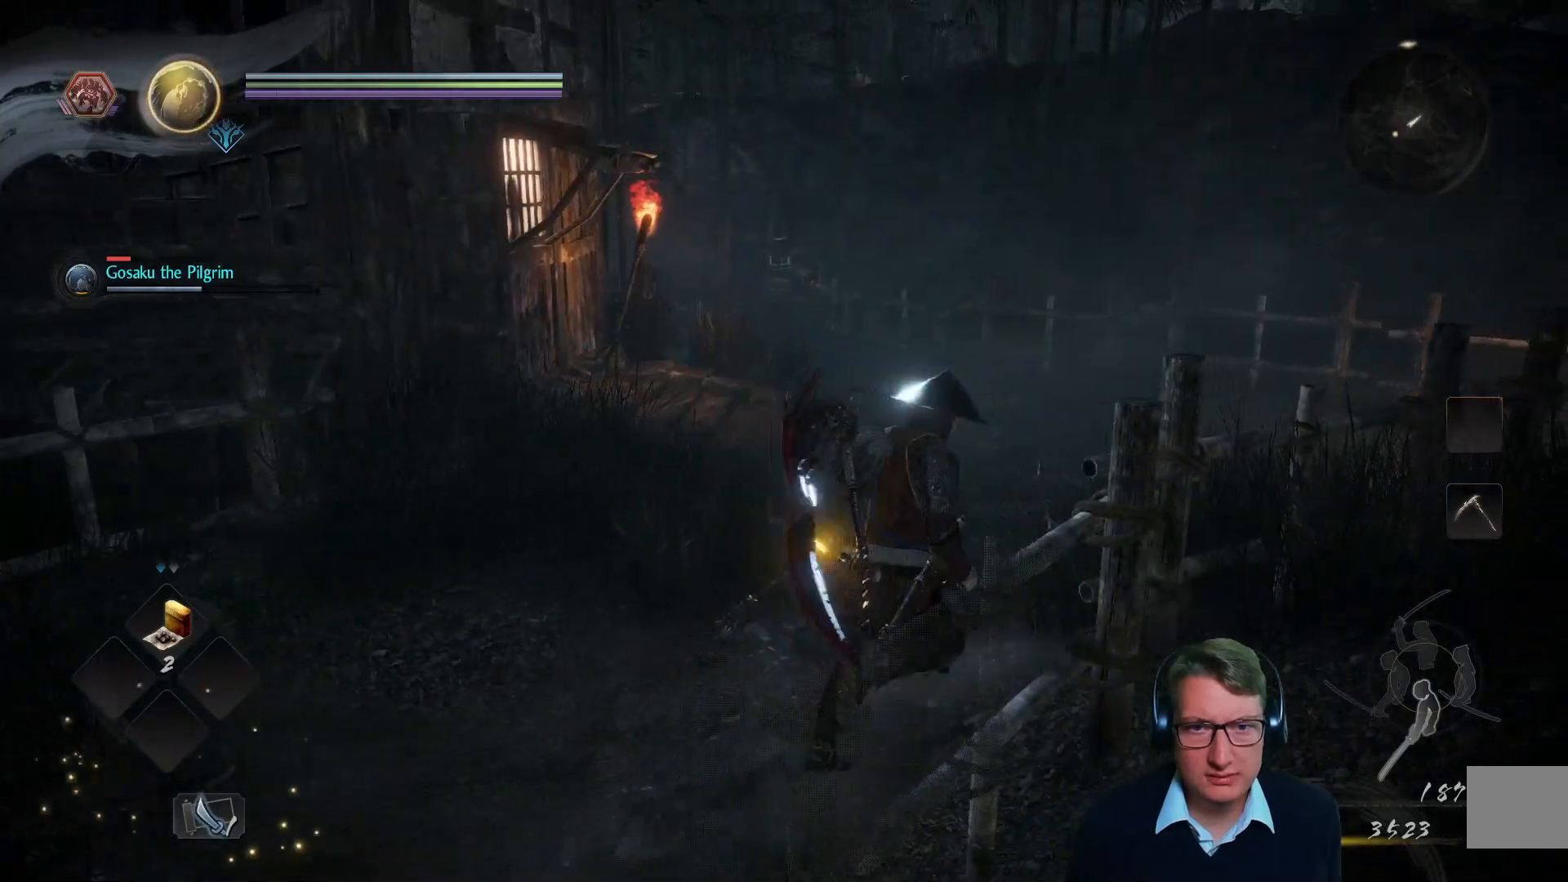
{"buttons": [], "left_stick": "up", "right_stick": "center", "events": [[101, "right_stick", "left"], [334, "right_stick", "center"], [384, "left_stick", "up"]]}
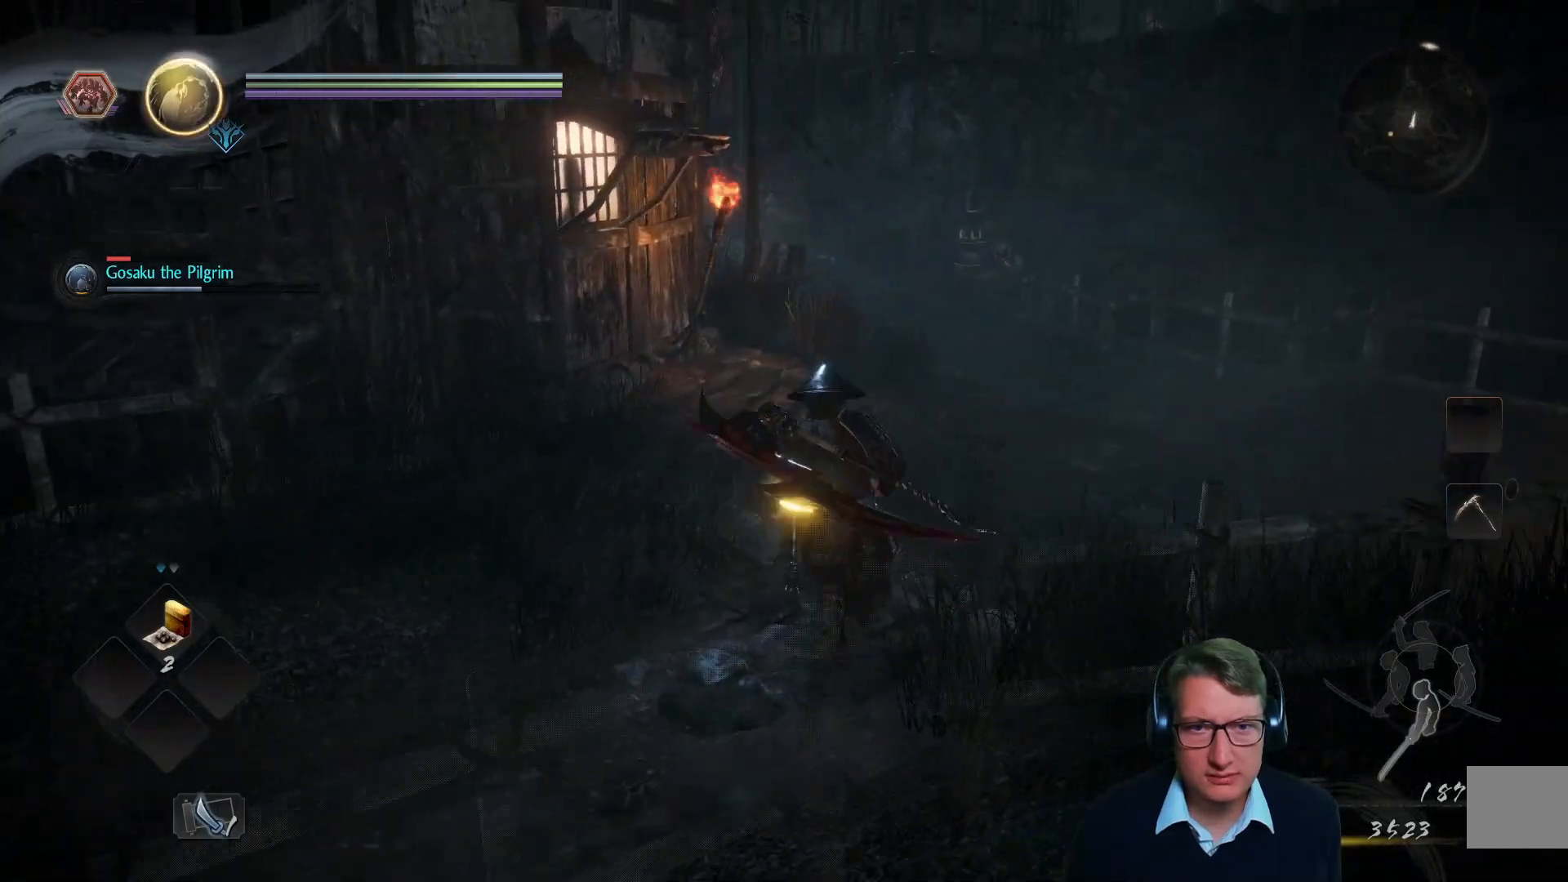
{"buttons": [], "left_stick": "up", "right_stick": "center", "events": [[50, "right_stick", "left"], [284, "right_stick", "center"]]}
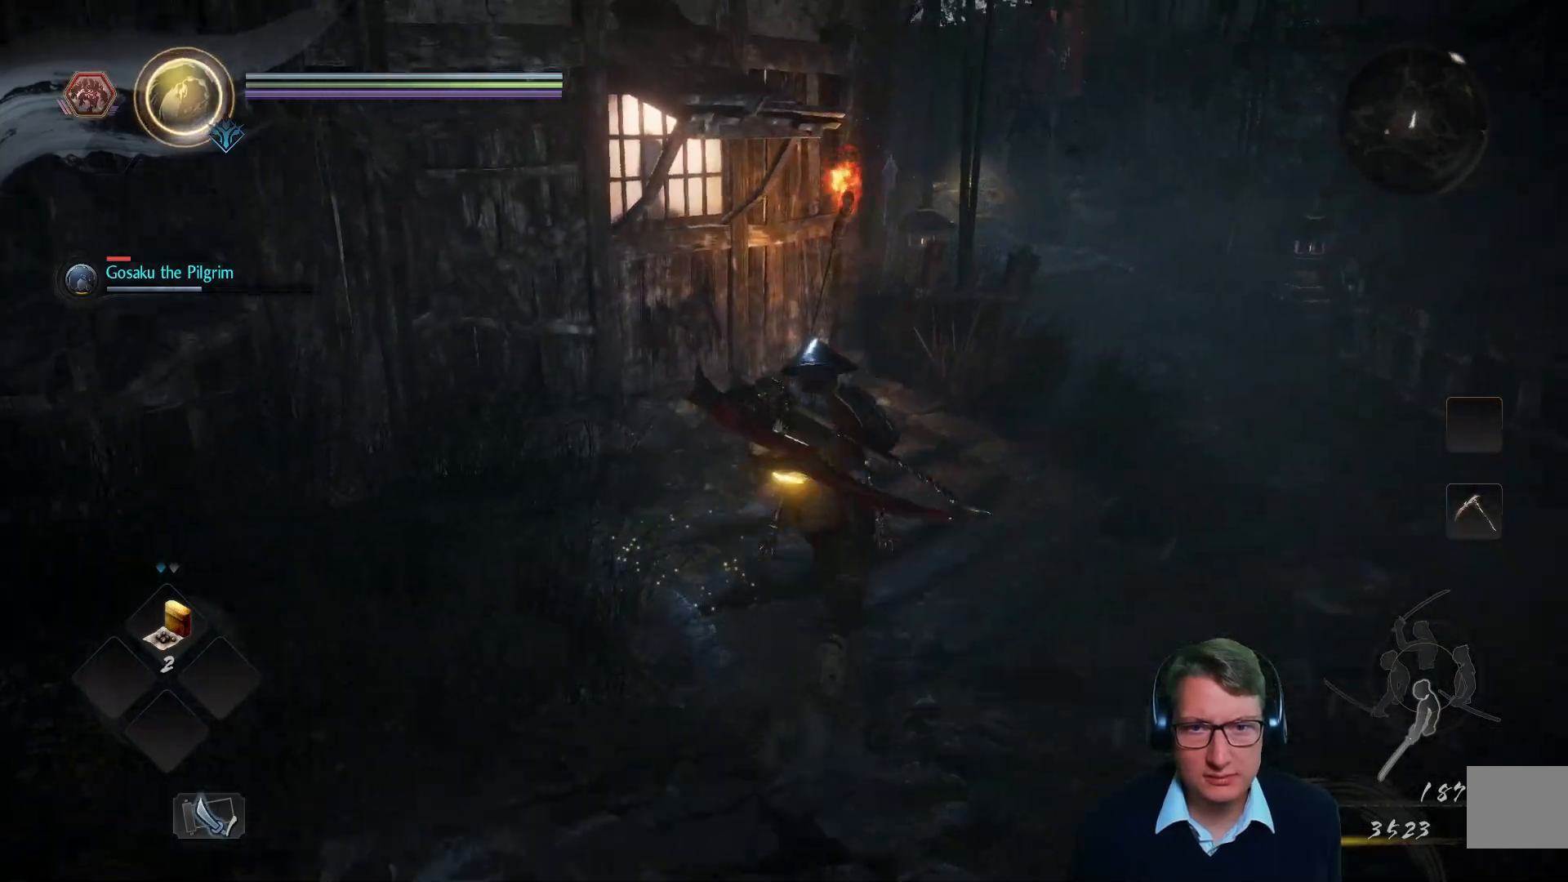
{"buttons": [], "left_stick": "up-right", "right_stick": "center", "events": [[17, "right_stick", "left"], [351, "right_stick", "center"], [451, "left_stick", "up-right"]]}
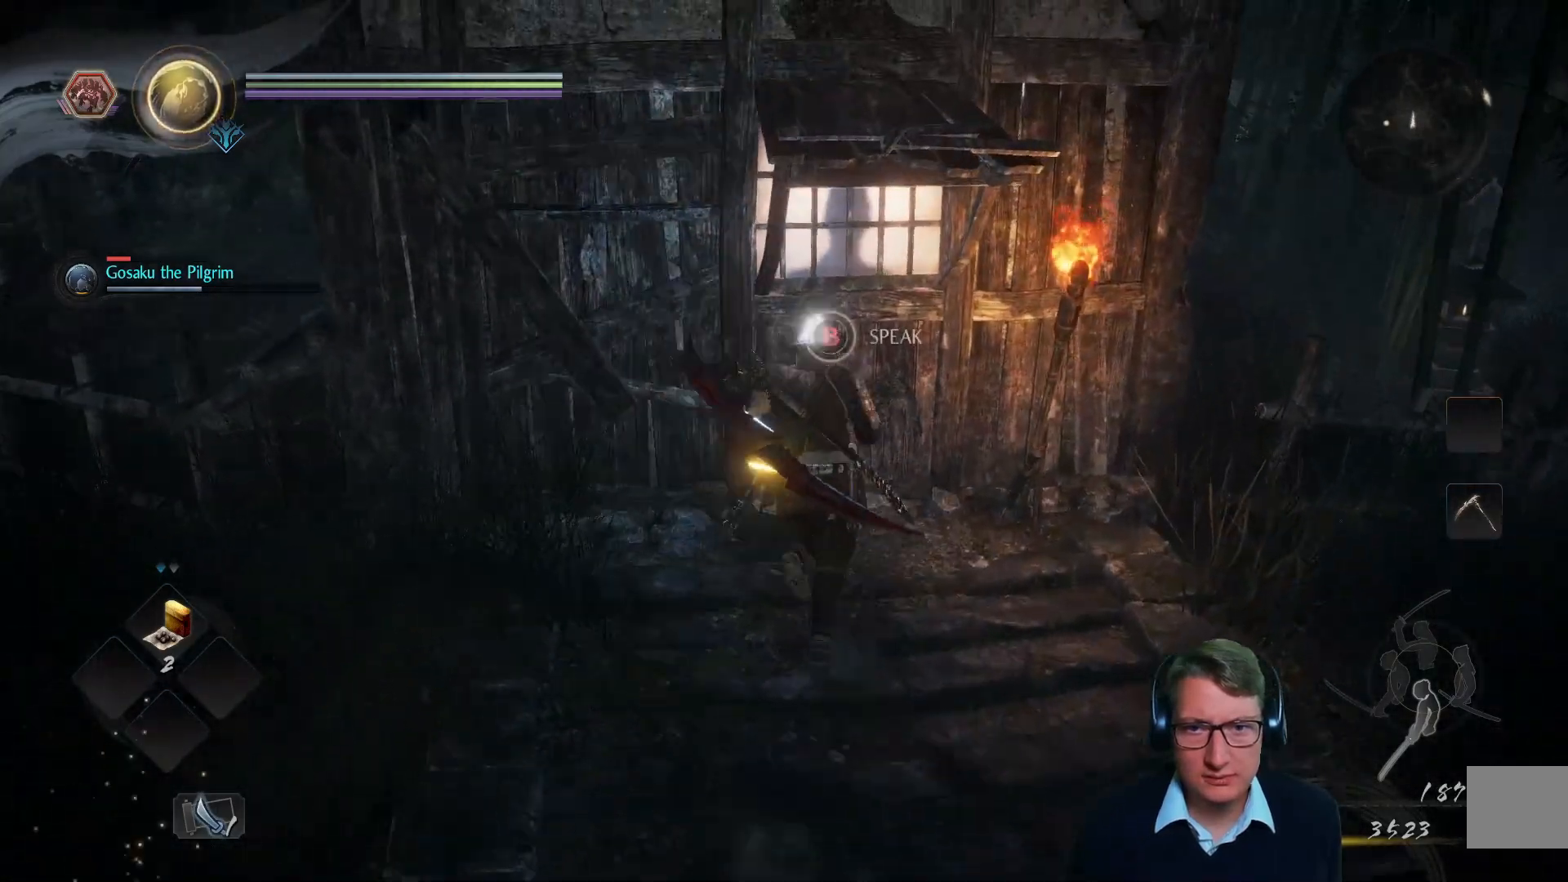
{"buttons": [], "left_stick": "center", "right_stick": "center", "events": [[150, "left_stick", "down-right"], [284, "left_stick", "down"], [484, "left_stick", "center"]]}
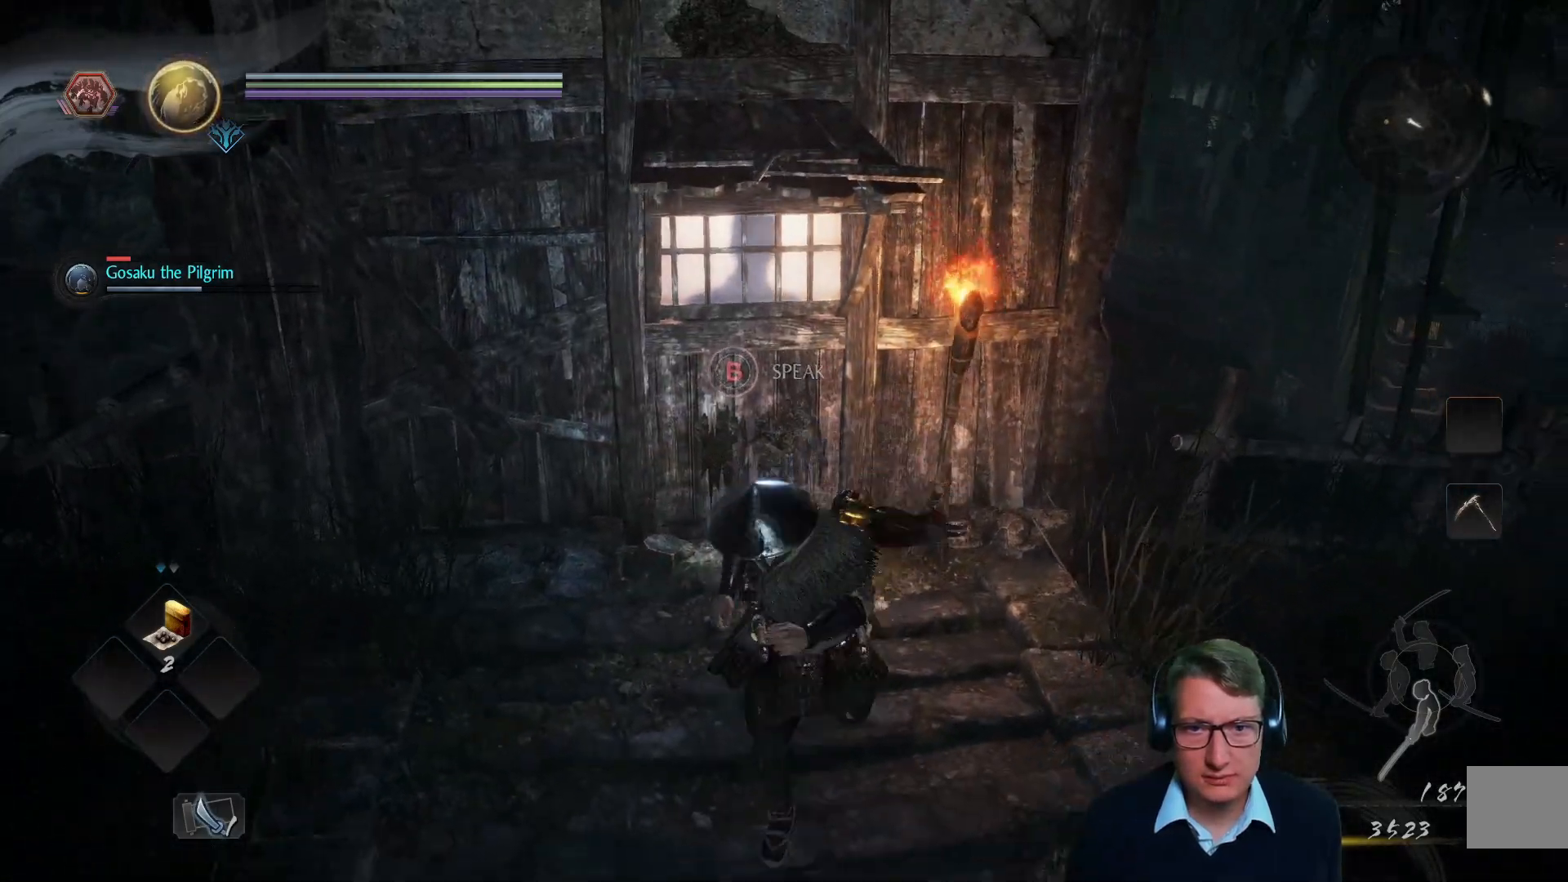
{"buttons": [], "left_stick": "up", "right_stick": "center", "events": [[201, "left_stick", "up"]]}
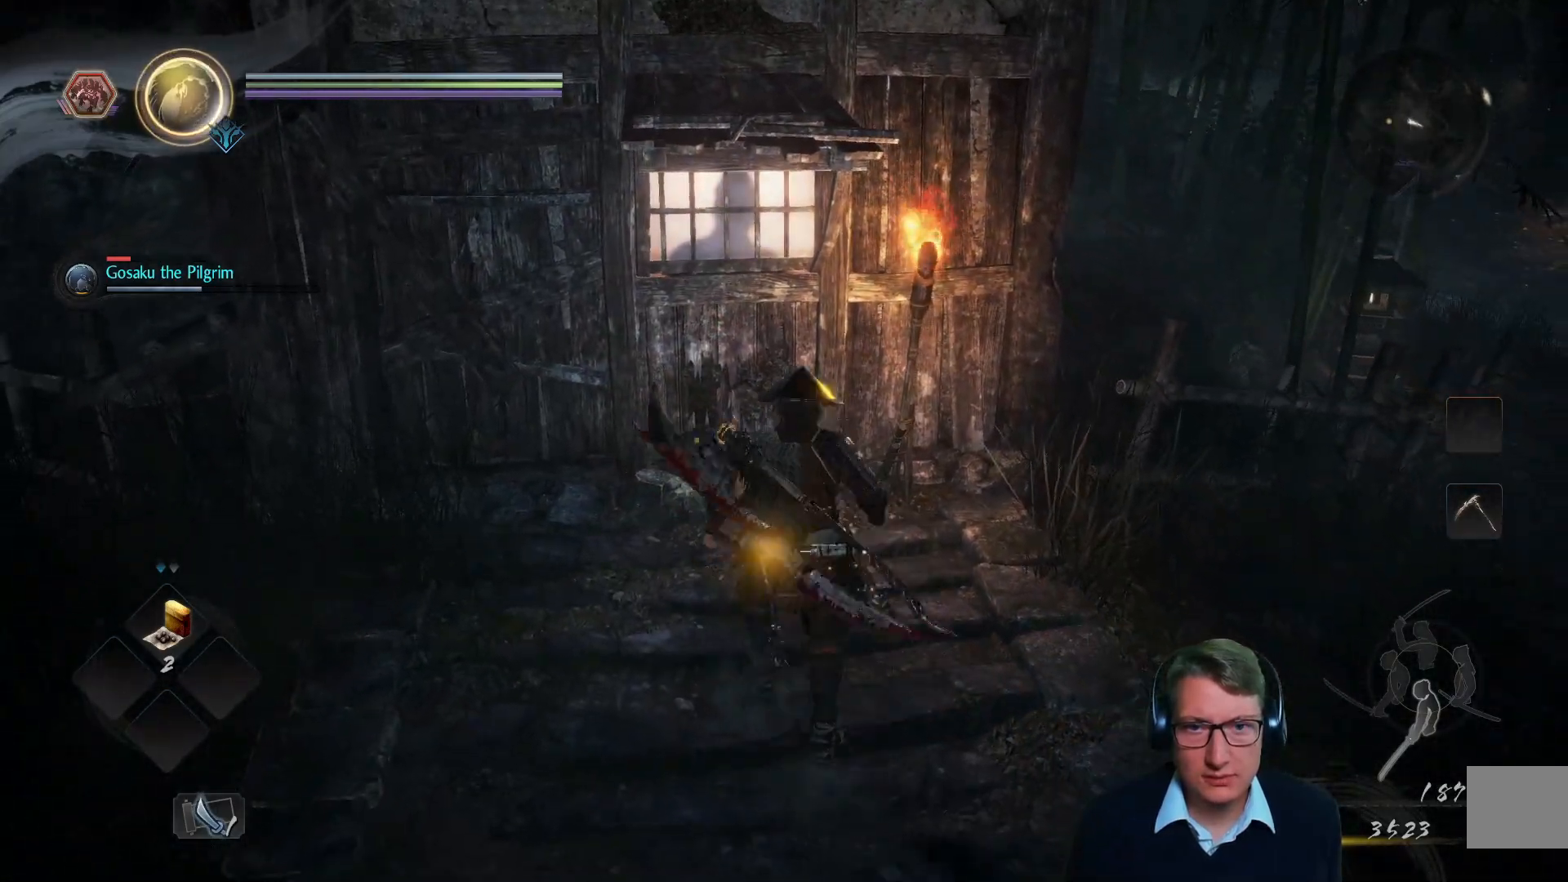
{"buttons": [], "left_stick": "center", "right_stick": "center", "events": [[183, "left_stick", "center"]]}
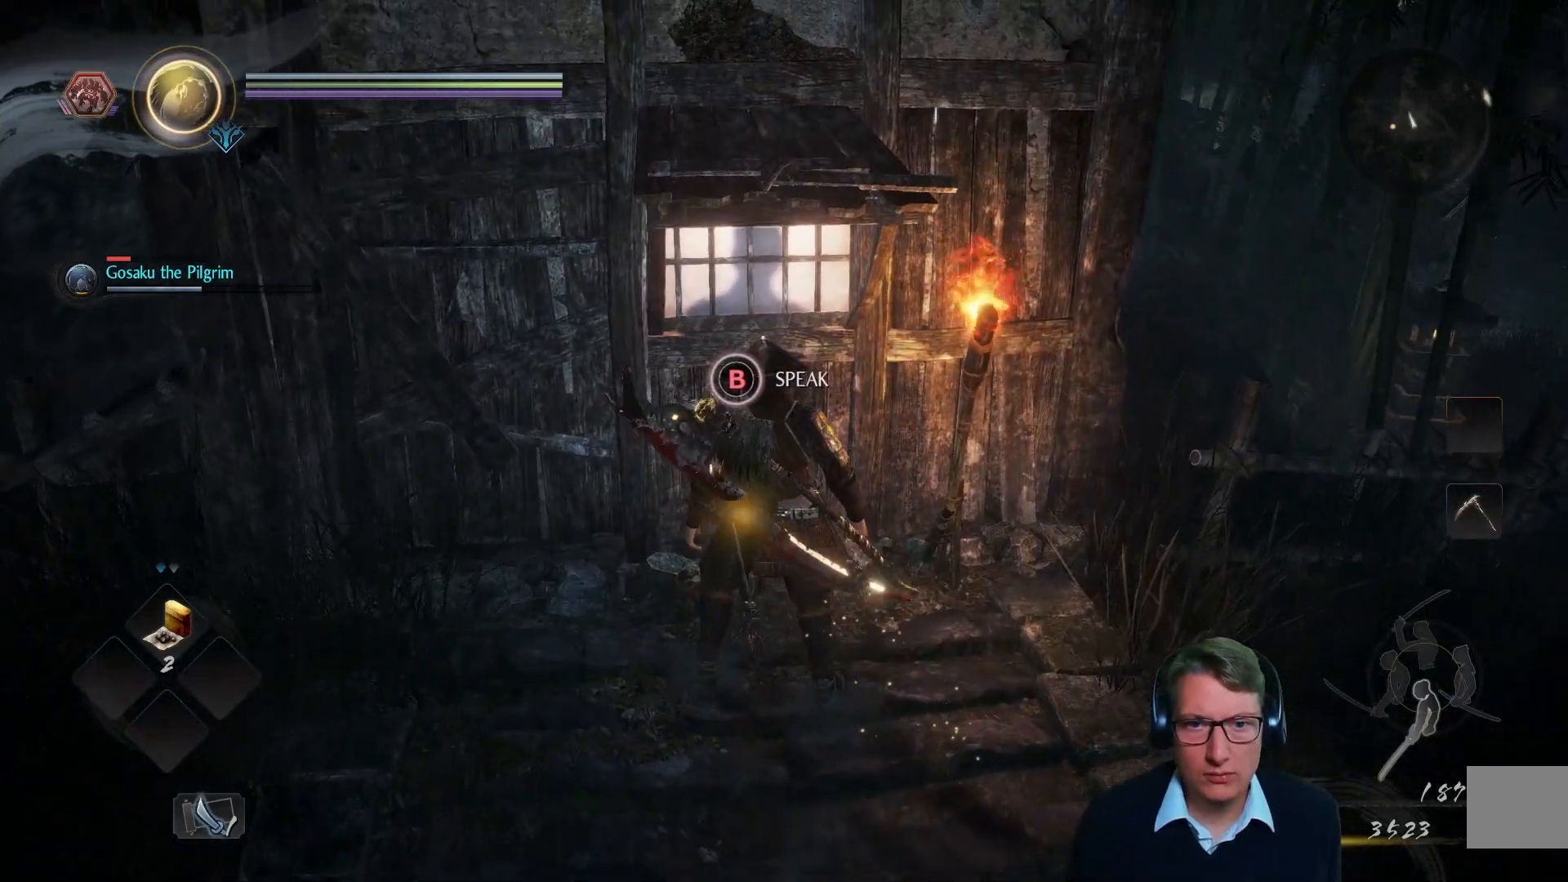
{"buttons": [], "left_stick": "center", "right_stick": "center", "events": [[101, "B", "down"], [501, "B", "up"]]}